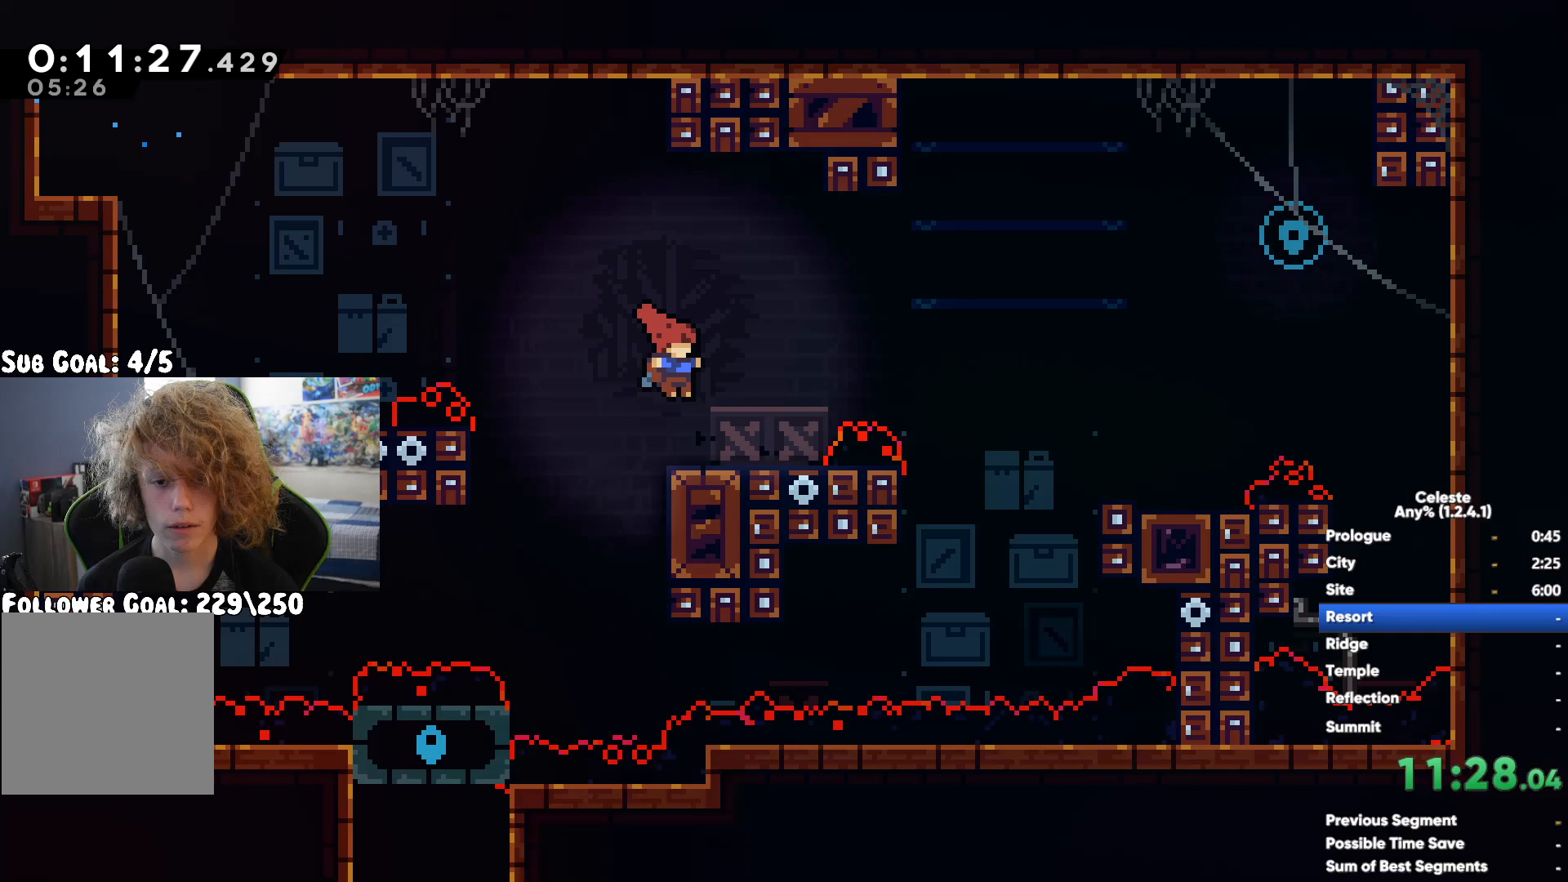
Gameplay with a controller (Xbox layout); each line is a JSON object with the inputs held at the frame after it (dt_ms = milliseconds from this image to that frame). "button_events" lists button changes between this image and that frame as [ms after this image, input, new state], when the widget could be followed in between (sticks are given only as held states).
{"dt_ms": 500, "buttons": [], "left_stick": "right", "right_stick": "center", "button_events": [[83, "X", "down"], [383, "X", "up"]]}
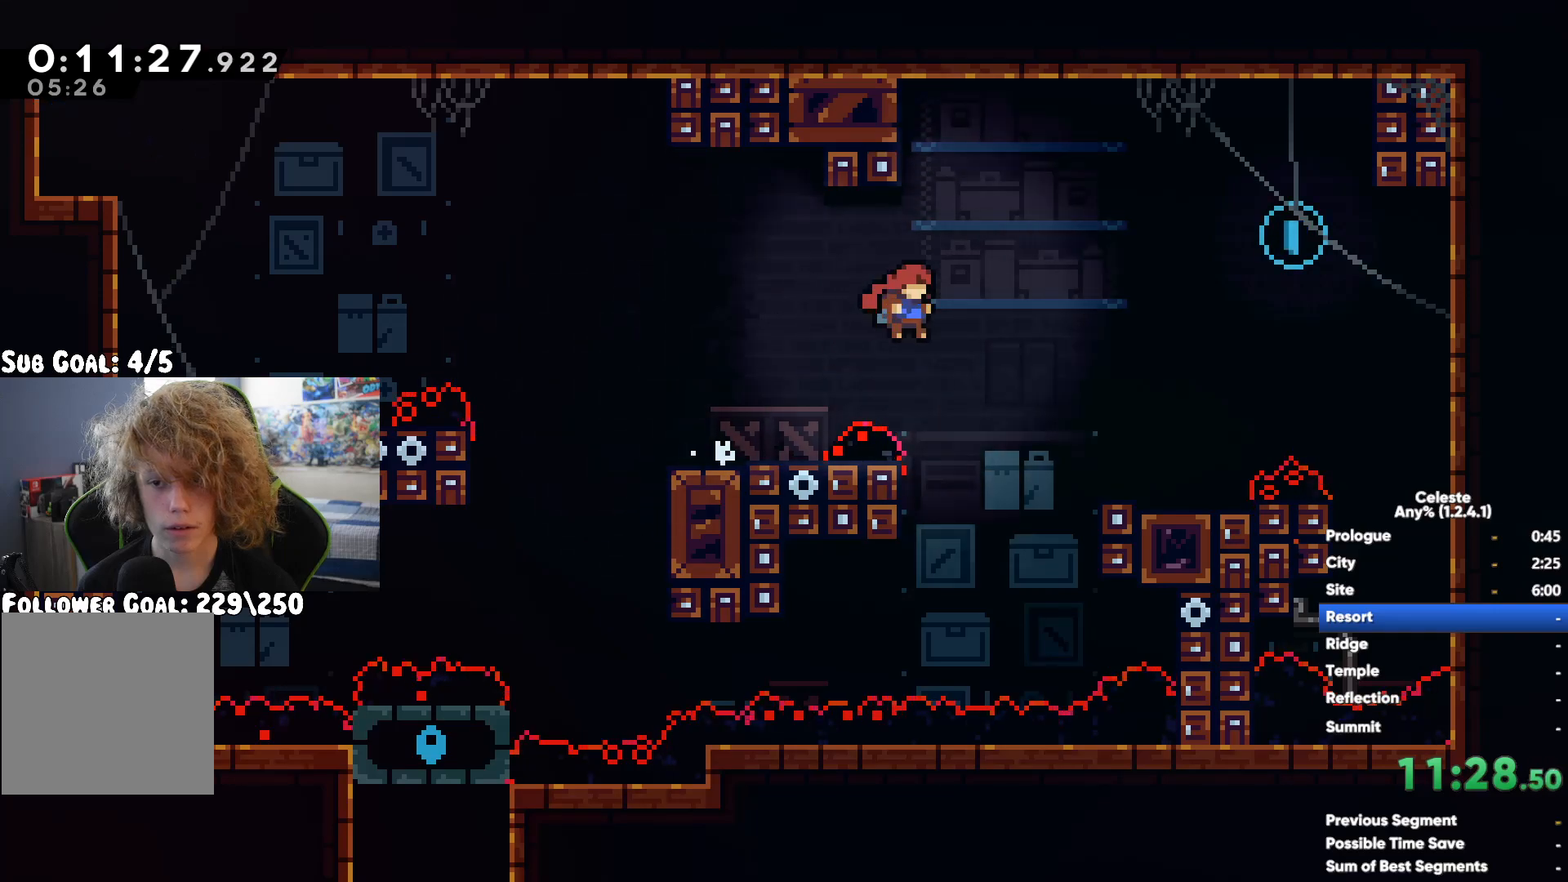
{"dt_ms": 500, "buttons": ["R1"], "left_stick": "right", "right_stick": "center", "button_events": [[217, "R1", "down"]]}
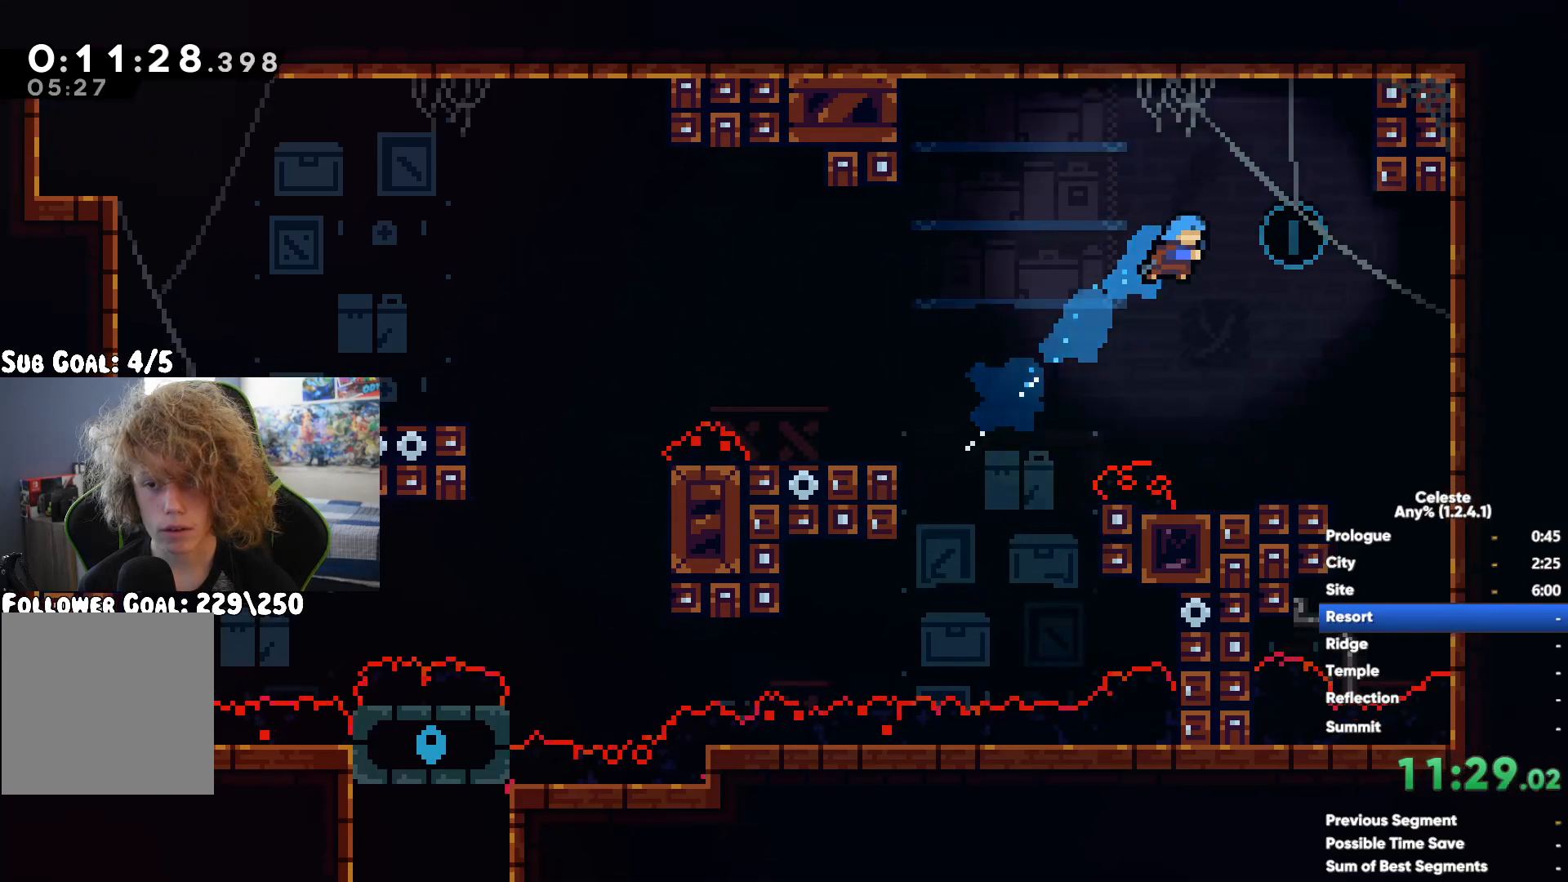
{"dt_ms": 500, "buttons": ["R1"], "left_stick": "center", "right_stick": "center", "button_events": []}
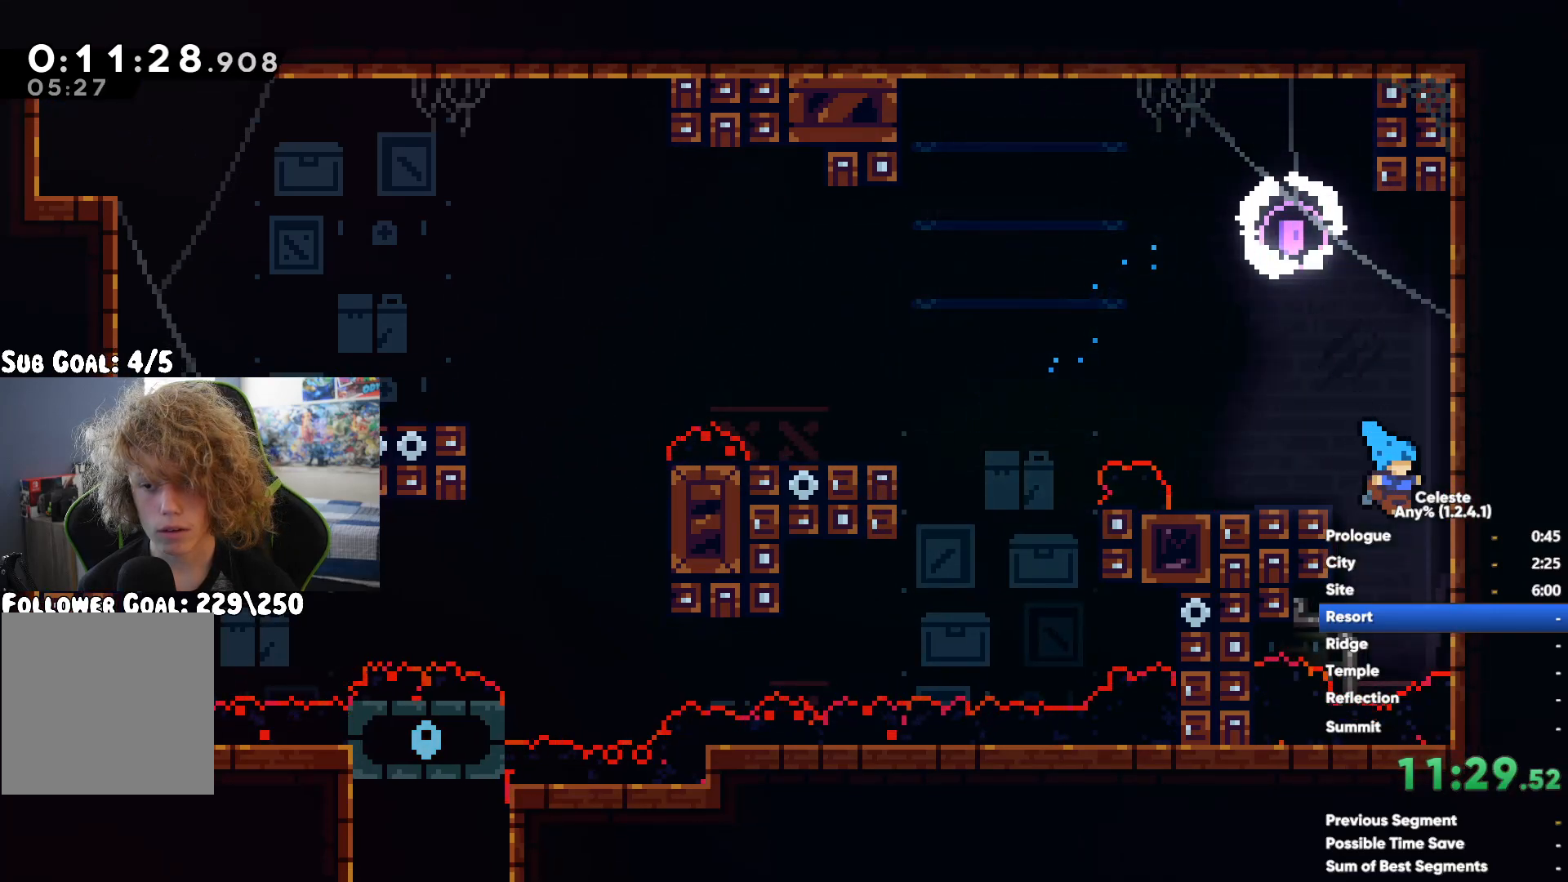
{"dt_ms": 500, "buttons": [], "left_stick": "up-left", "right_stick": "center", "button_events": [[267, "A", "down"], [500, "A", "up"], [500, "R1", "up"]]}
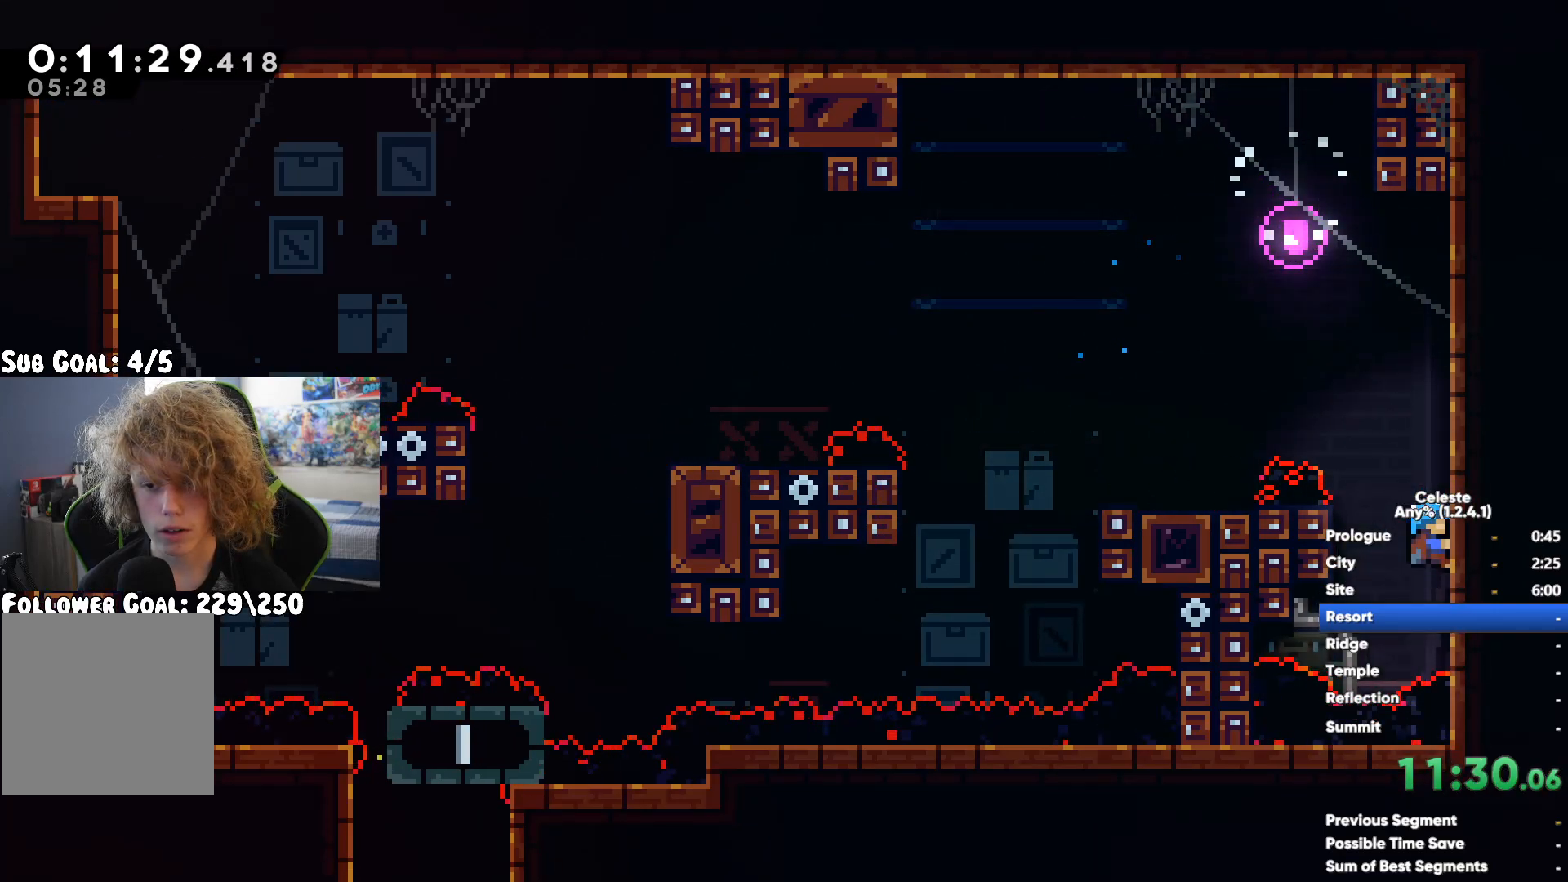
{"dt_ms": 500, "buttons": [], "left_stick": "up-left", "right_stick": "center", "button_events": [[250, "A", "down"], [500, "A", "up"]]}
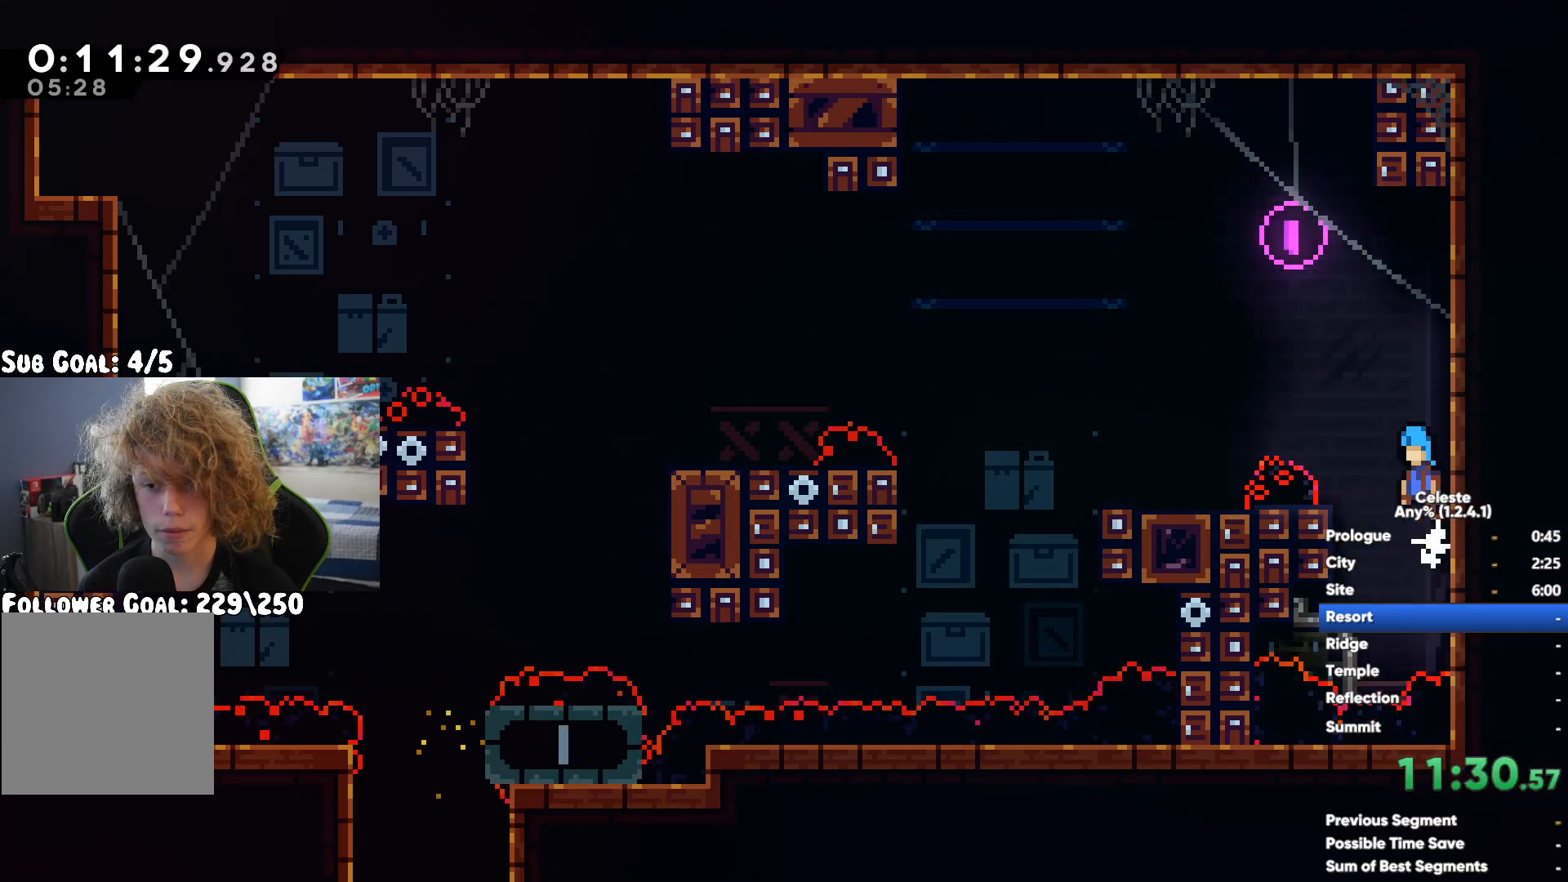
{"dt_ms": 500, "buttons": [], "left_stick": "up-left", "right_stick": "center", "button_events": [[167, "X", "down"], [283, "X", "up"]]}
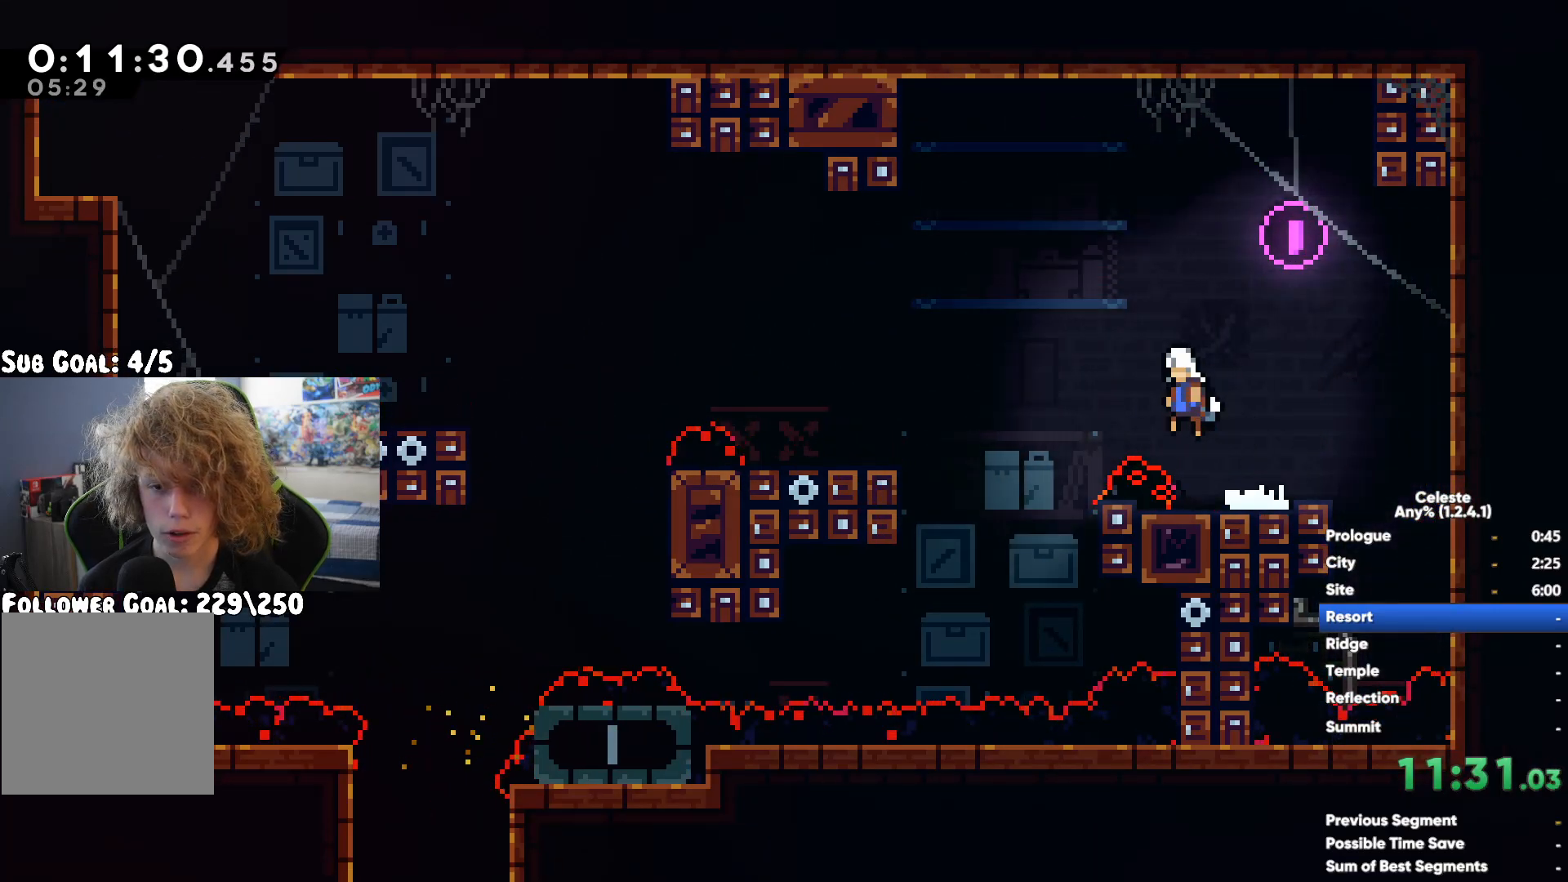
{"dt_ms": 500, "buttons": ["A"], "left_stick": "left", "right_stick": "center", "button_events": [[450, "A", "down"]]}
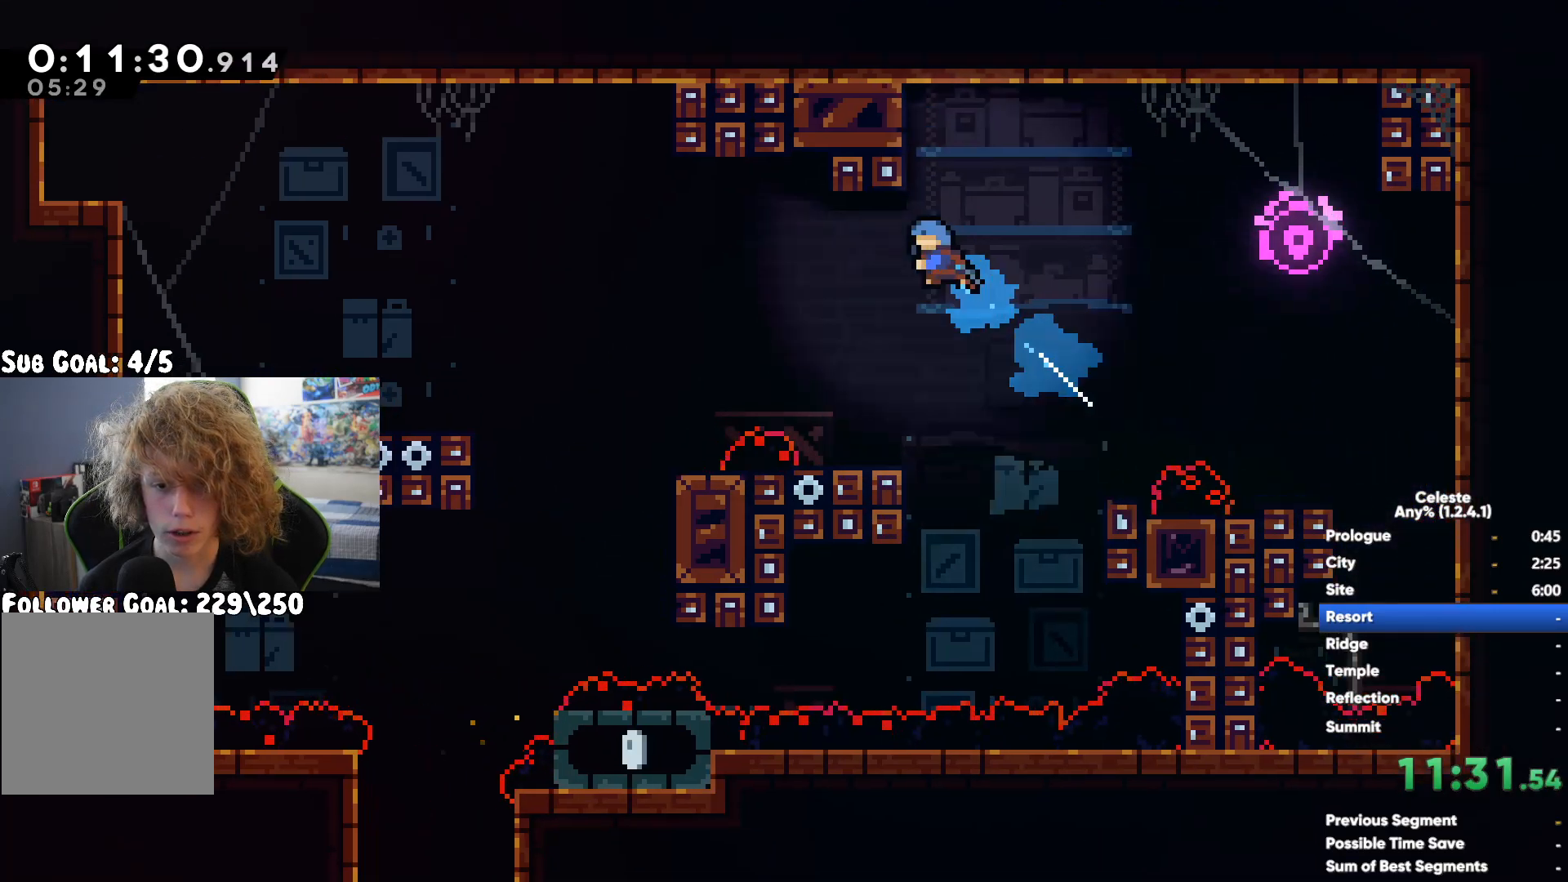
{"dt_ms": 500, "buttons": [], "left_stick": "left", "right_stick": "center", "button_events": [[17, "A", "up"]]}
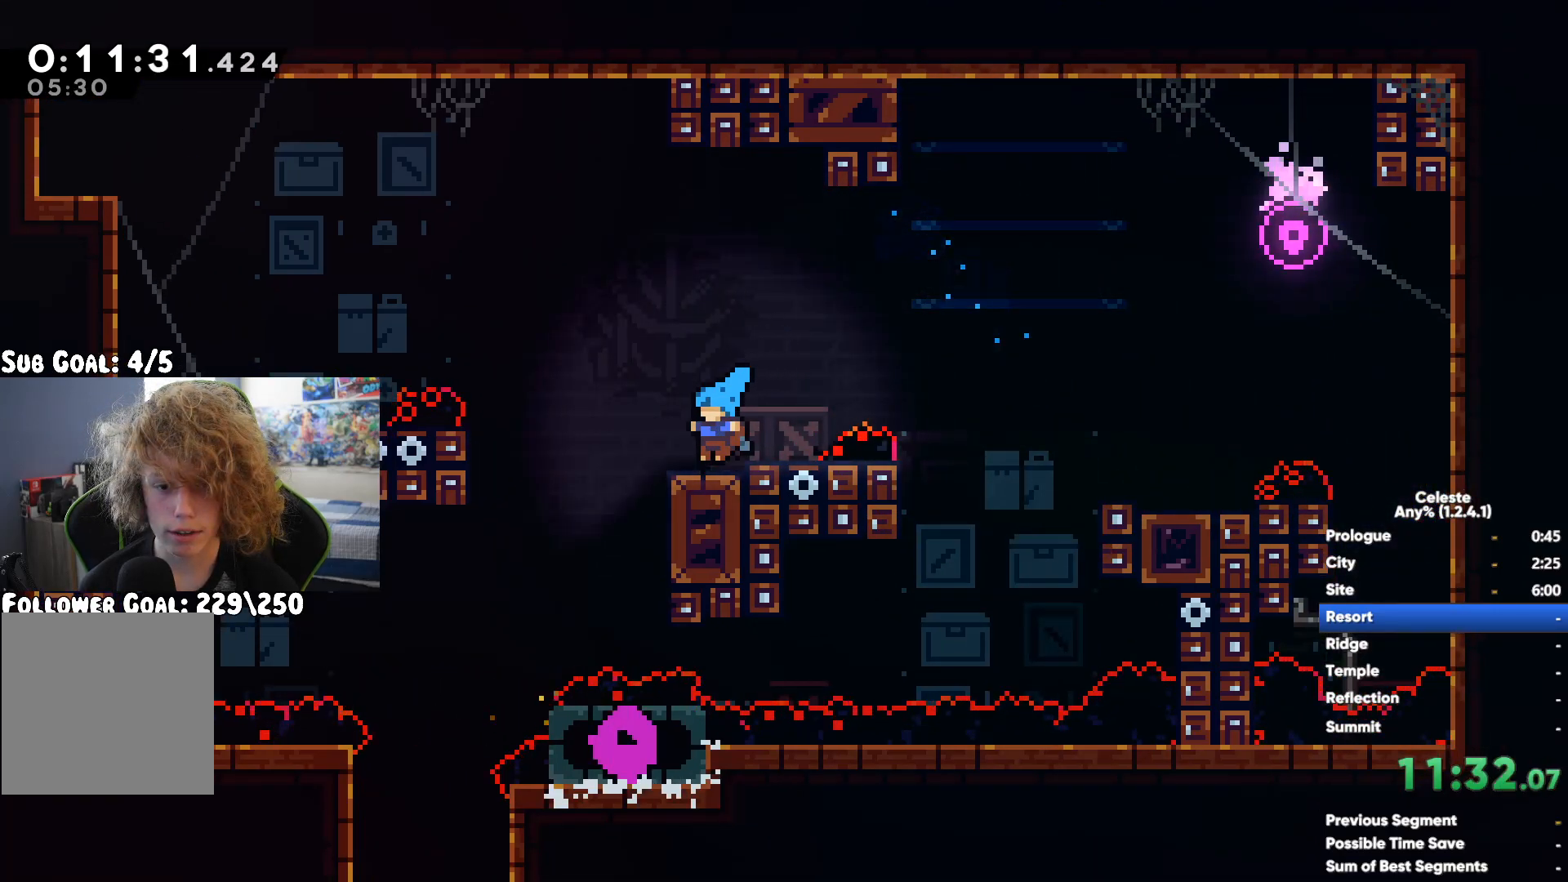
{"dt_ms": 500, "buttons": [], "left_stick": "down", "right_stick": "center", "button_events": []}
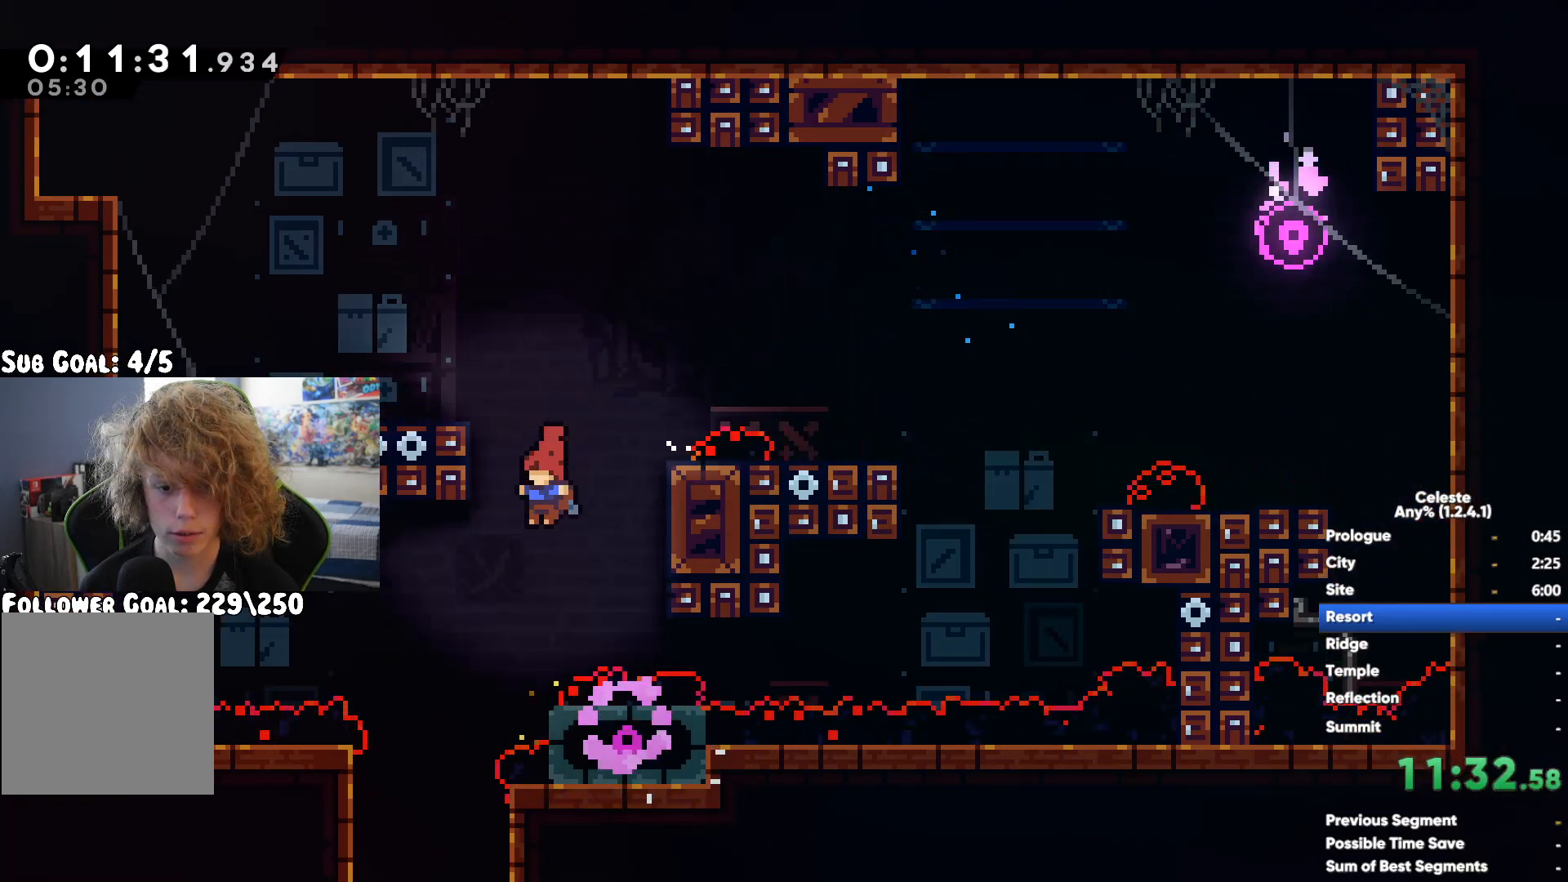
{"dt_ms": 500, "buttons": [], "left_stick": "down-left", "right_stick": "center", "button_events": []}
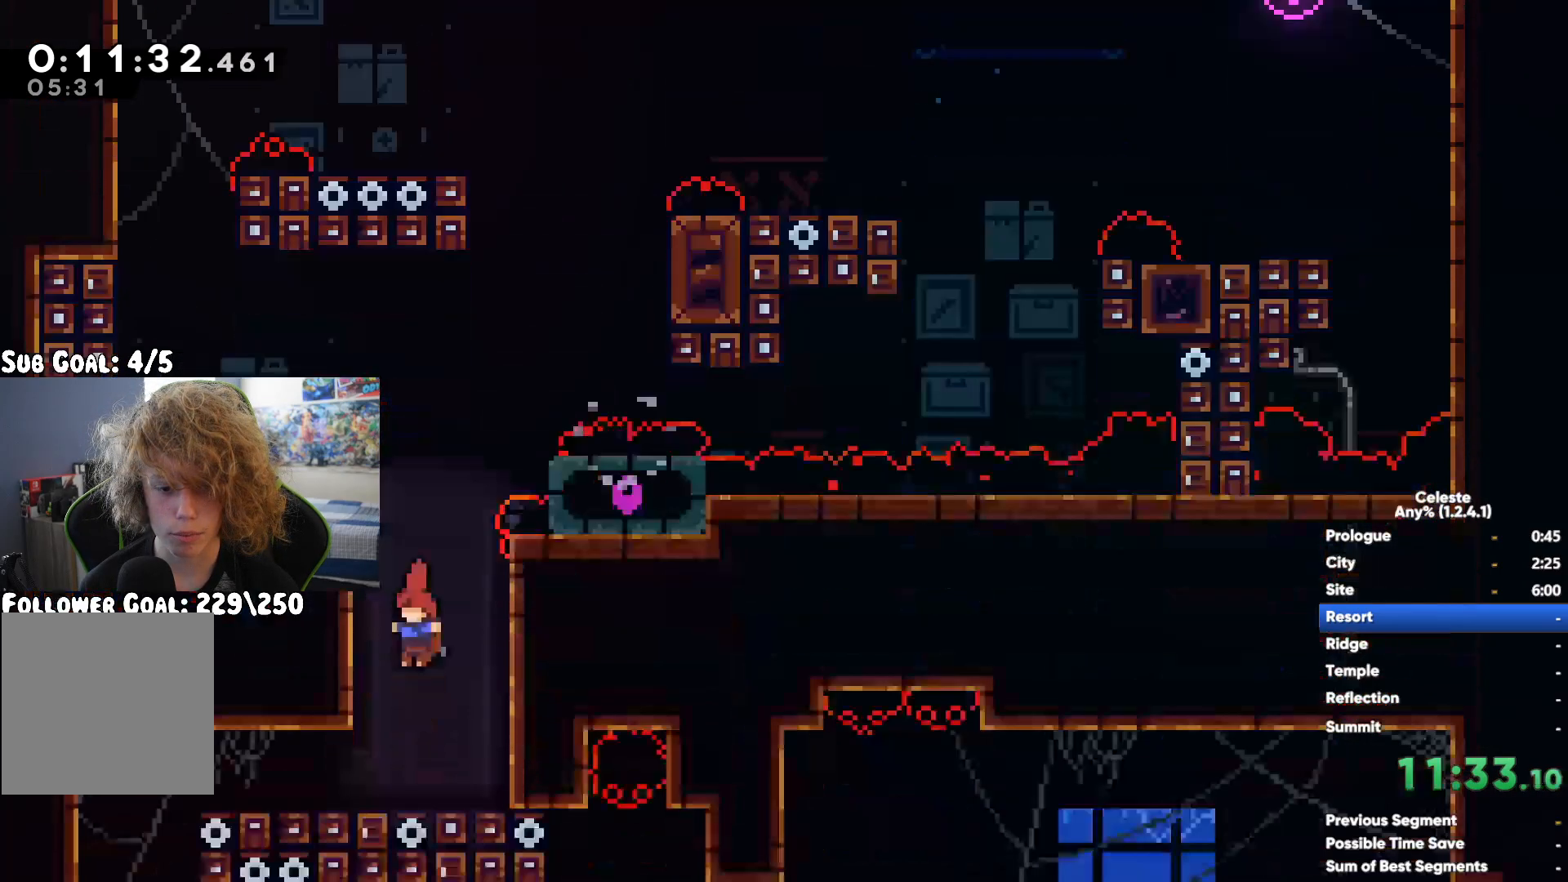
{"dt_ms": 500, "buttons": [], "left_stick": "down-left", "right_stick": "center", "button_events": []}
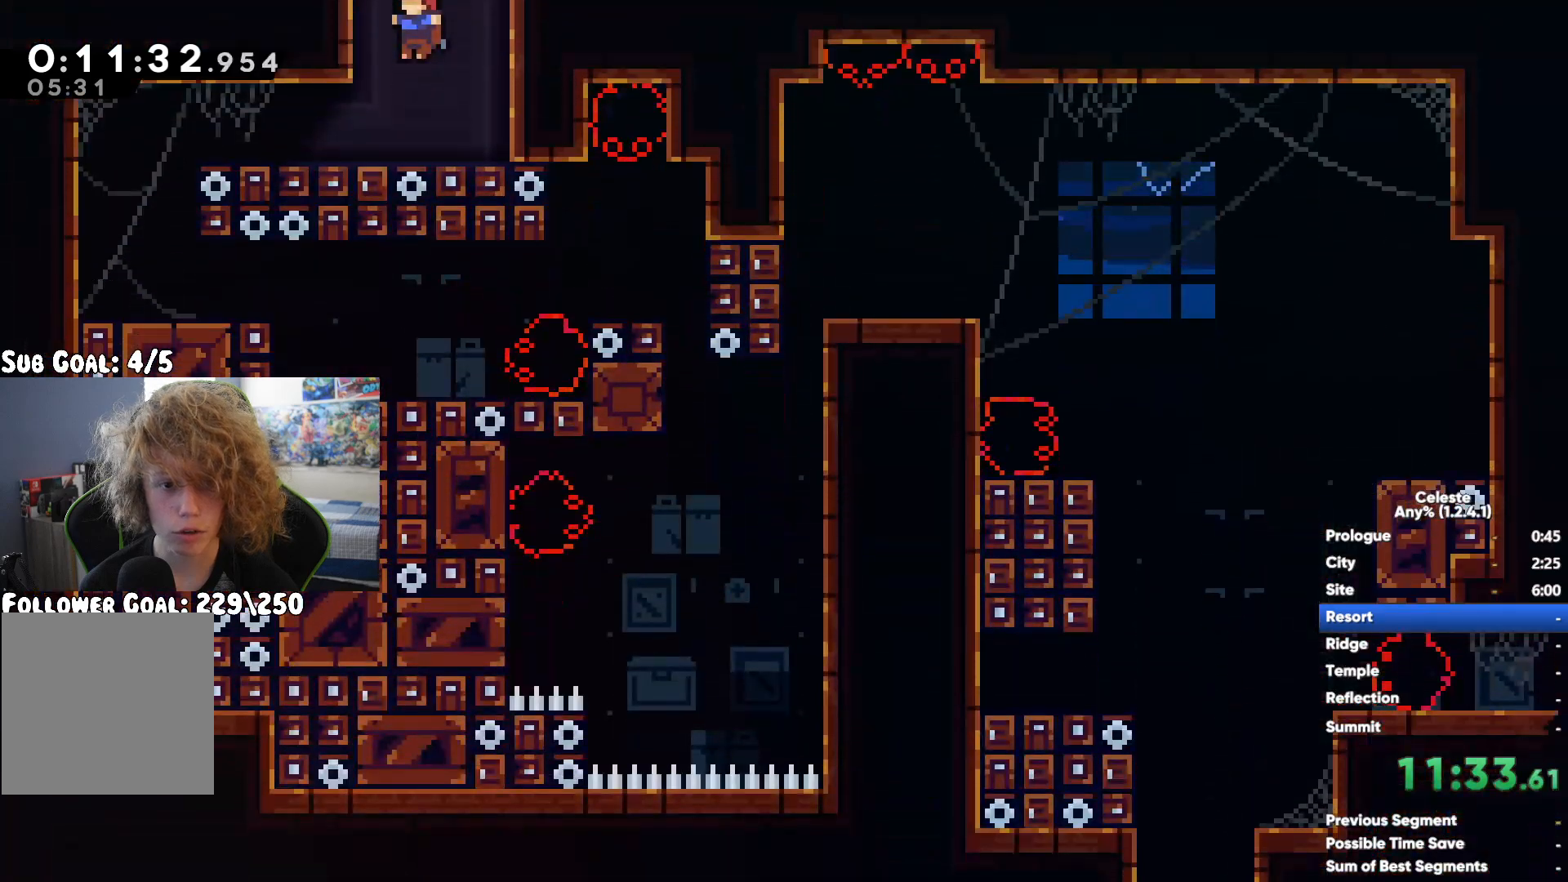
{"dt_ms": 500, "buttons": [], "left_stick": "right", "right_stick": "center", "button_events": []}
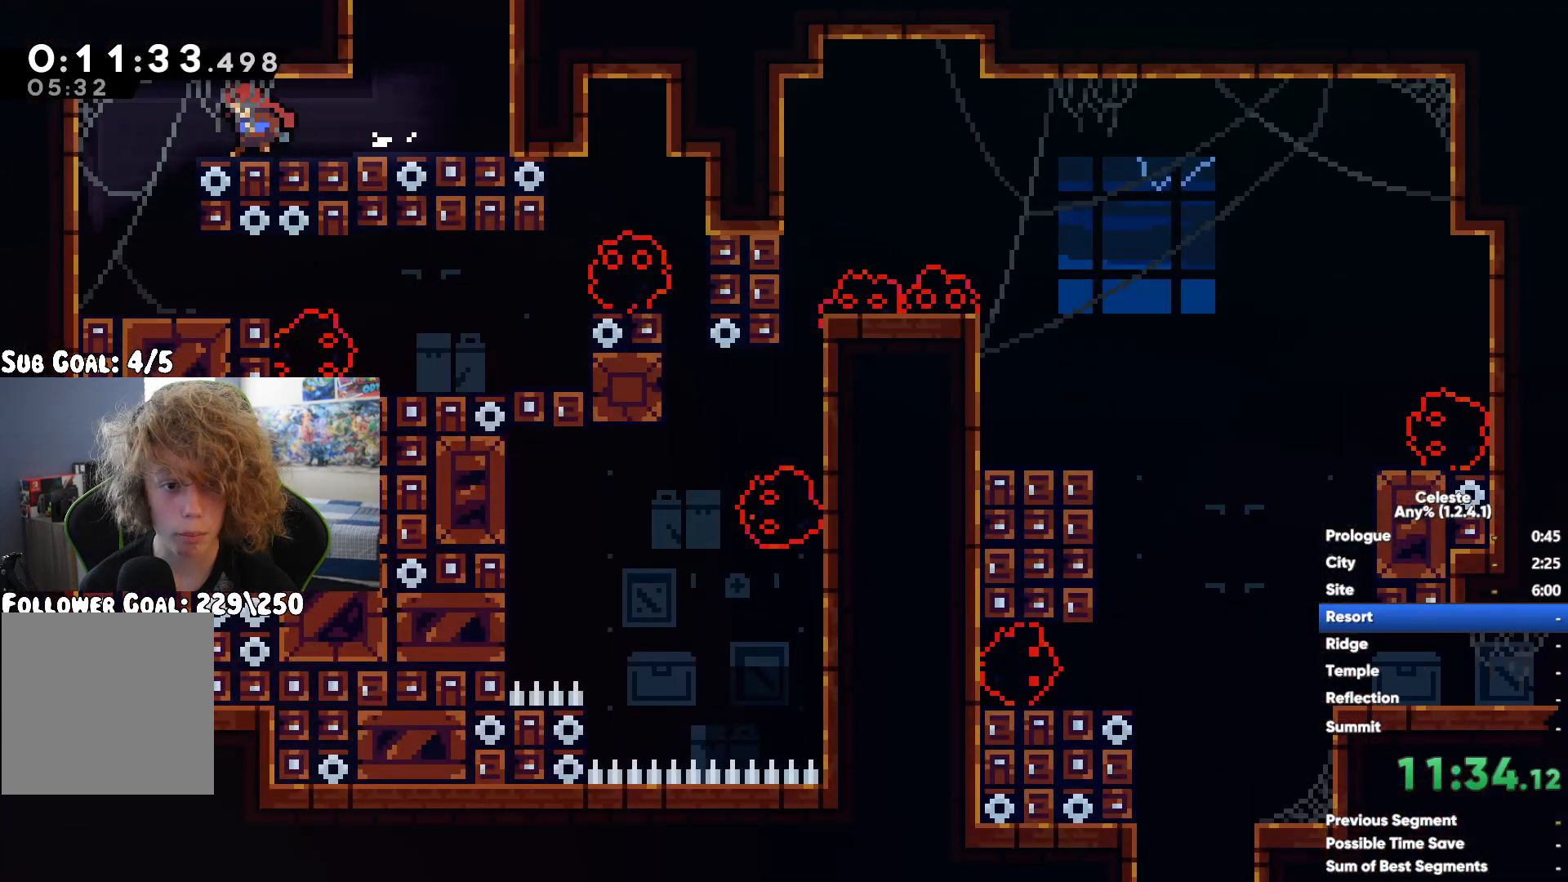
{"dt_ms": 500, "buttons": [], "left_stick": "center", "right_stick": "center", "button_events": []}
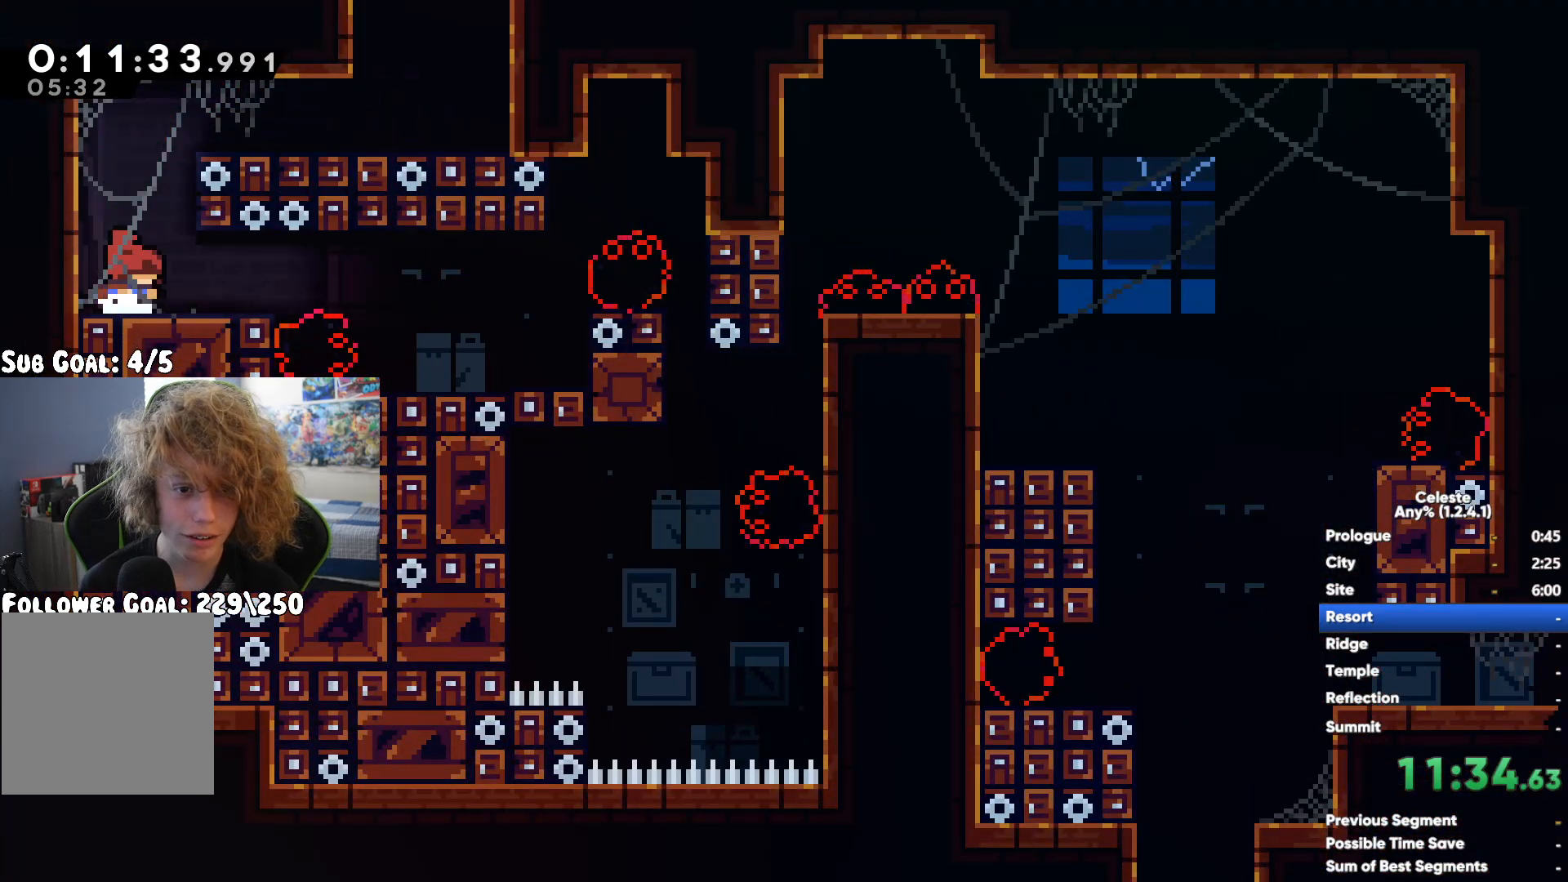
{"dt_ms": 500, "buttons": [], "left_stick": "right", "right_stick": "center", "button_events": [[167, "A", "down"], [350, "A", "up"]]}
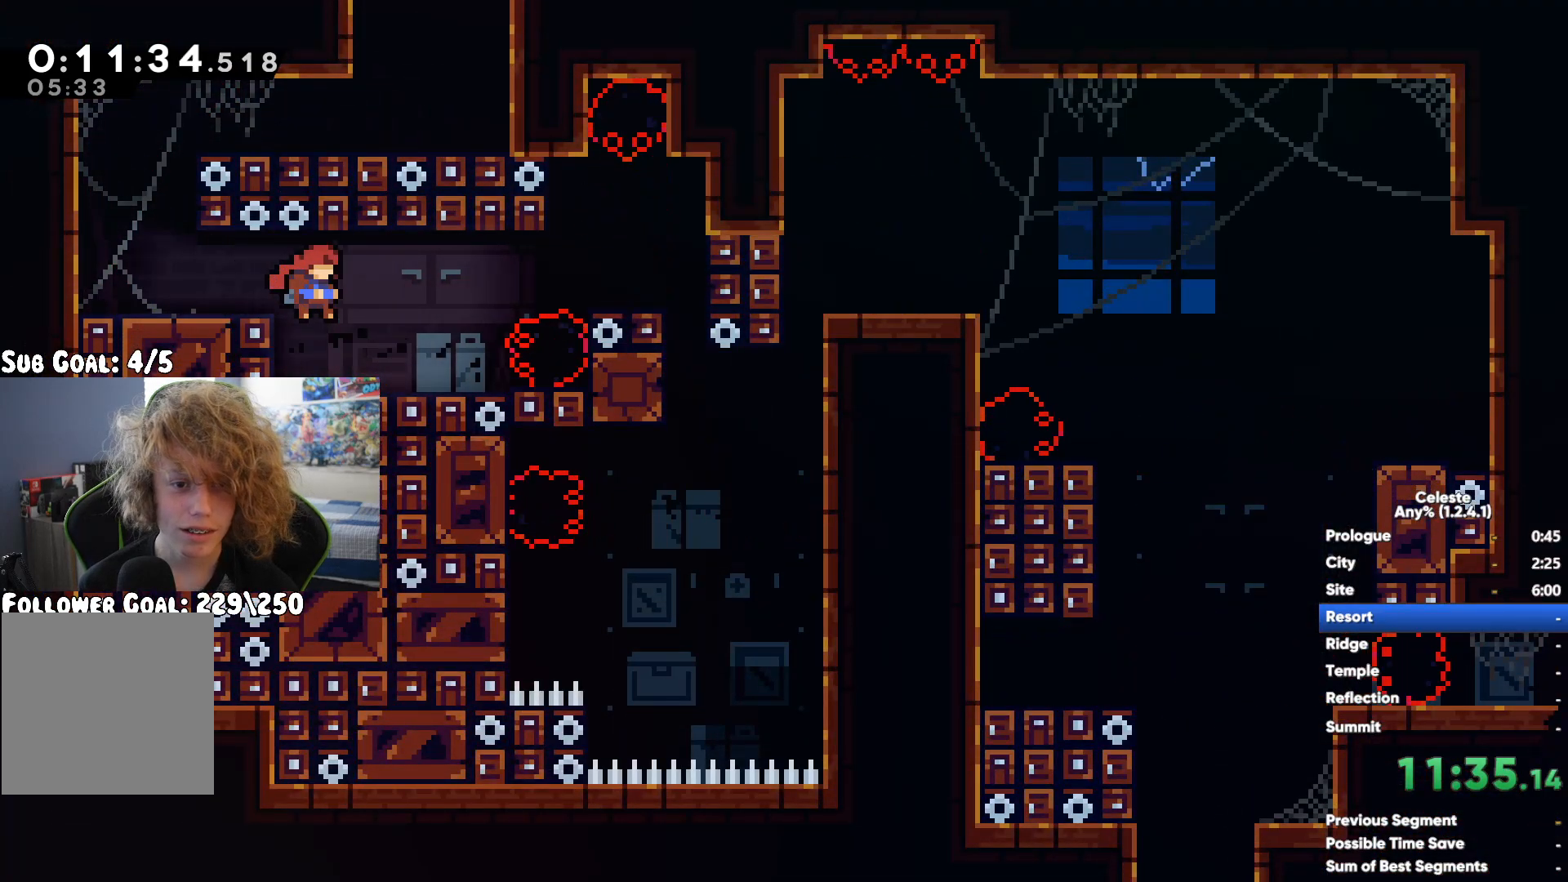
{"dt_ms": 500, "buttons": [], "left_stick": "center", "right_stick": "center", "button_events": []}
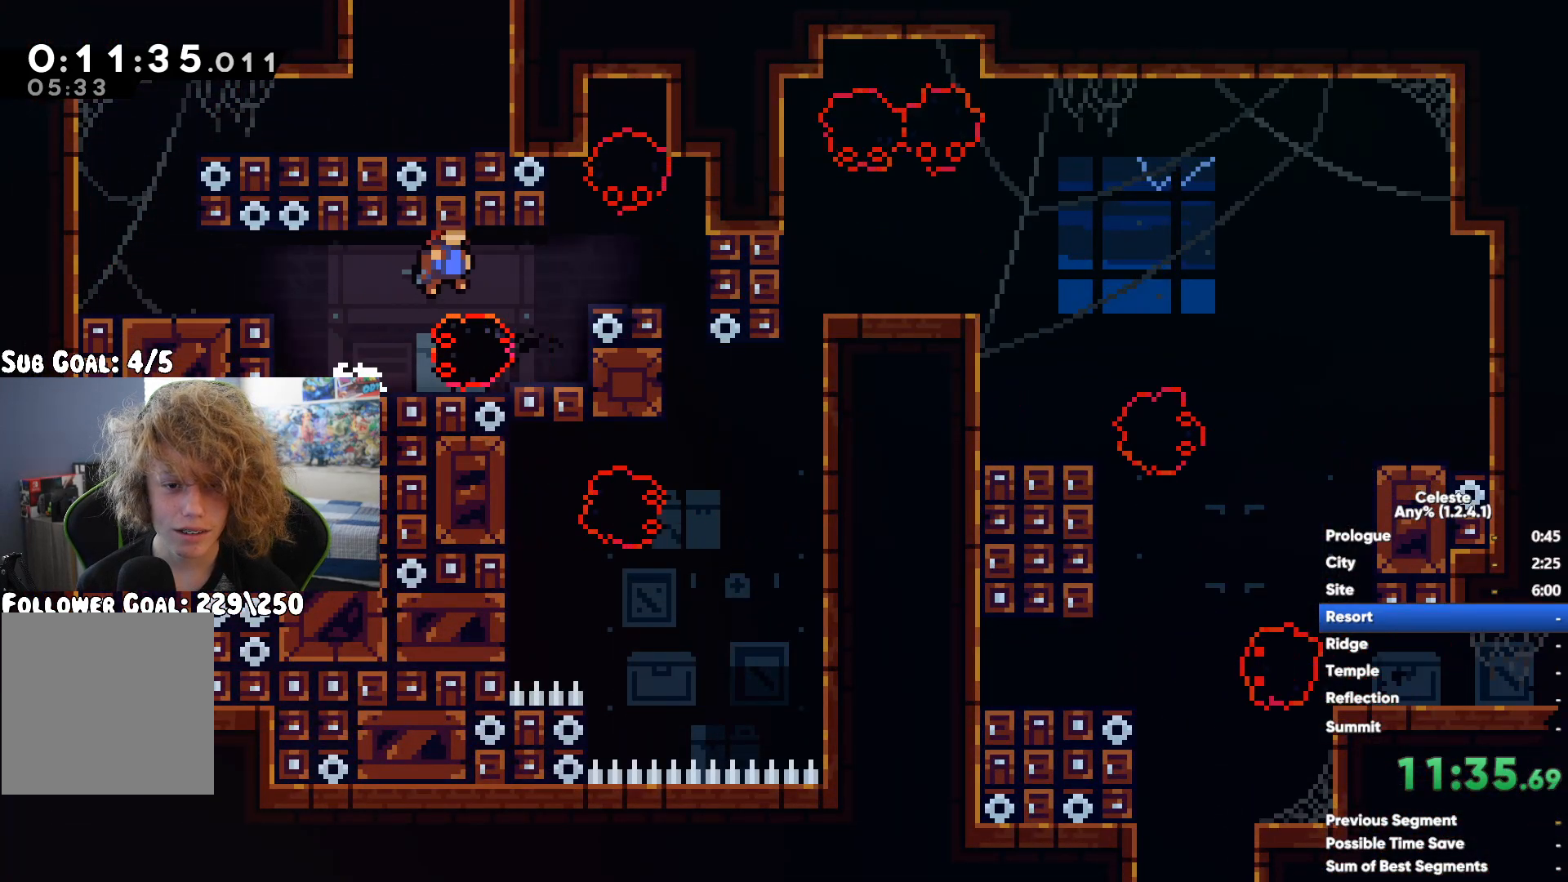
{"dt_ms": 500, "buttons": [], "left_stick": "right", "right_stick": "center", "button_events": [[67, "A", "down"], [200, "A", "up"]]}
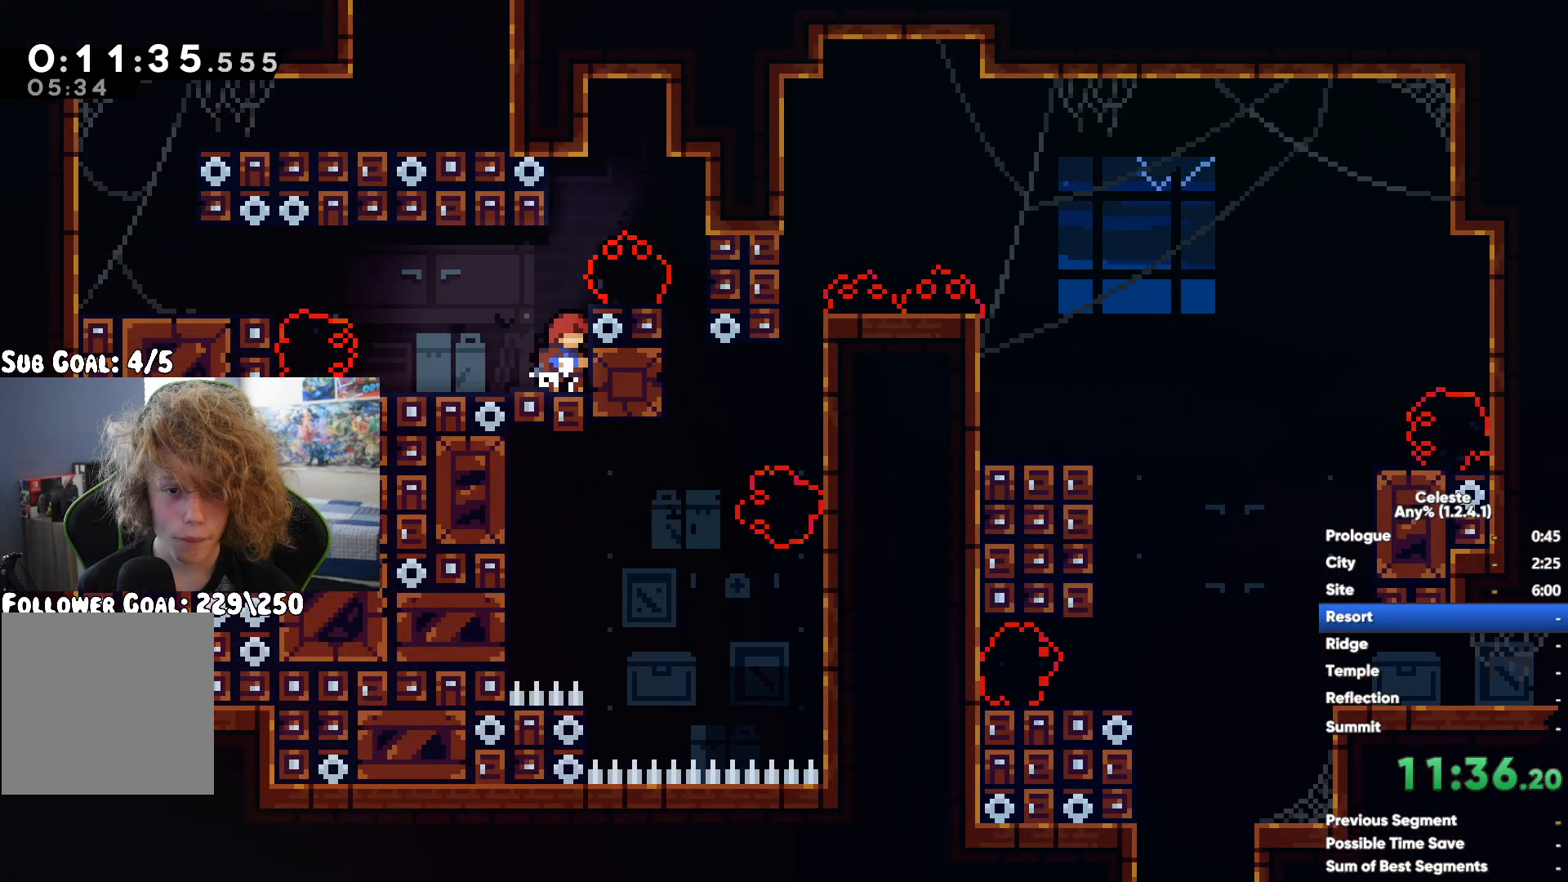
{"dt_ms": 500, "buttons": [], "left_stick": "right", "right_stick": "center", "button_events": []}
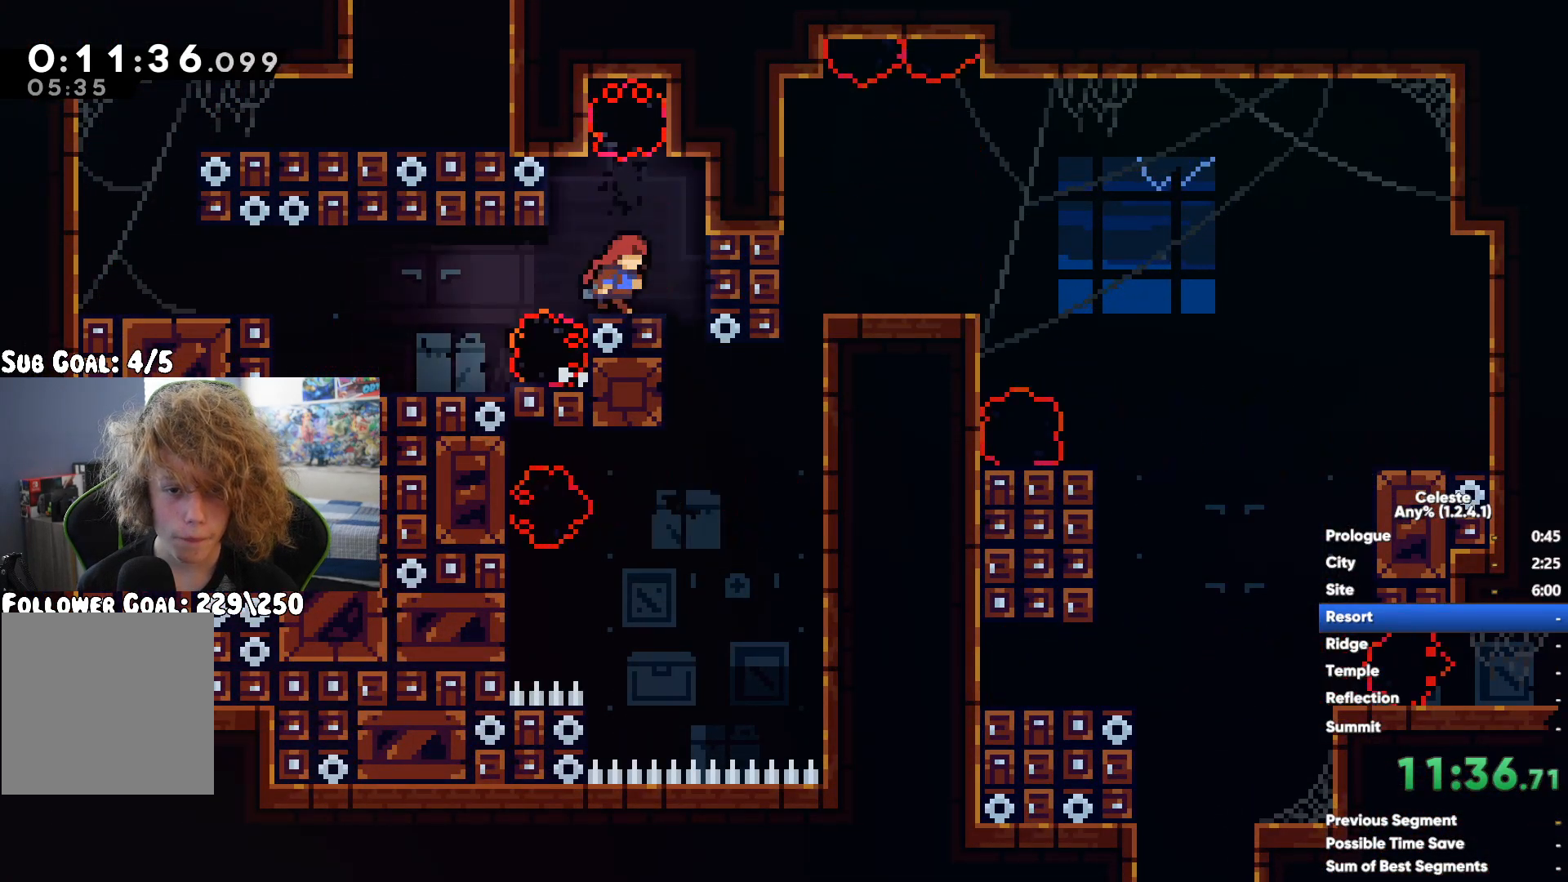
{"dt_ms": 1000, "buttons": ["R1"], "left_stick": "up", "right_stick": "center", "button_events": [[50, "X", "down"], [183, "X", "up"], [267, "R1", "down"]]}
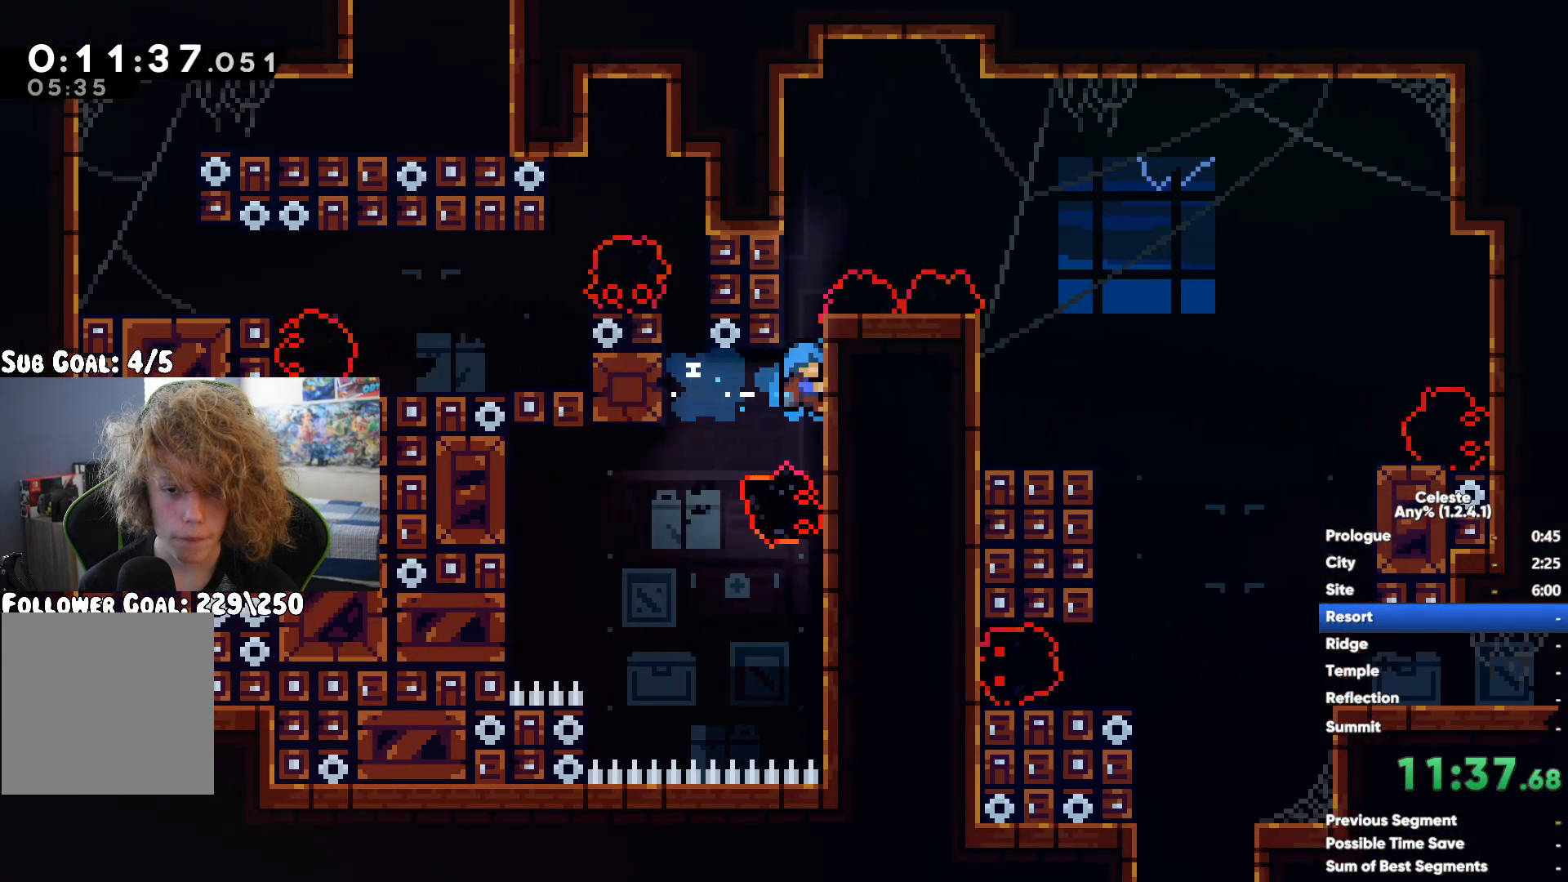
{"dt_ms": 500, "buttons": [], "left_stick": "right", "right_stick": "center", "button_events": [[467, "R1", "up"]]}
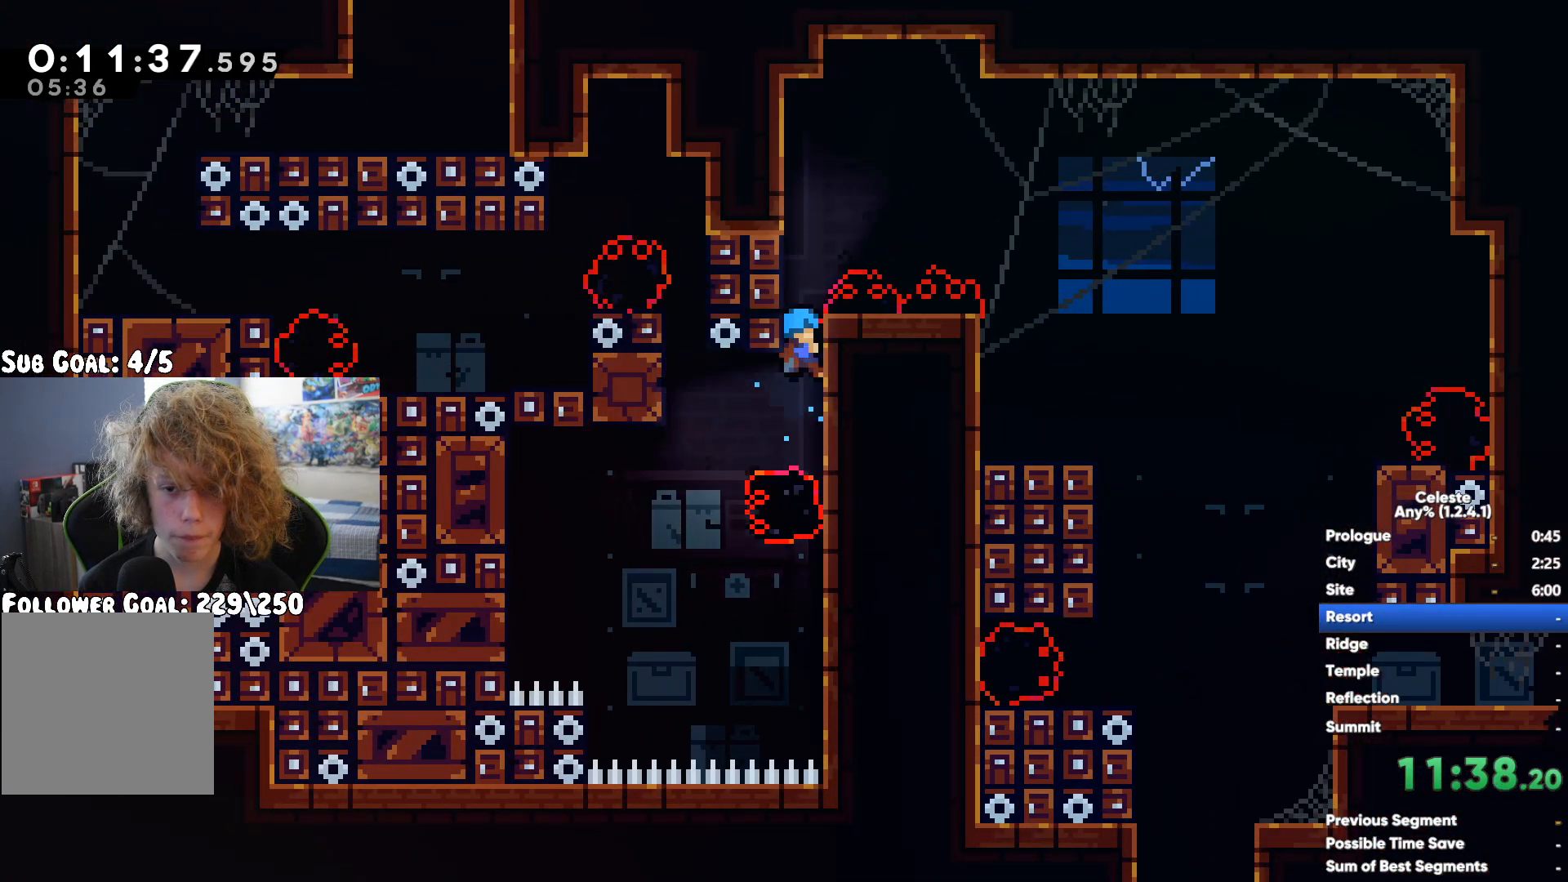
{"dt_ms": 500, "buttons": [], "left_stick": "down", "right_stick": "center", "button_events": [[83, "A", "down"], [300, "A", "up"]]}
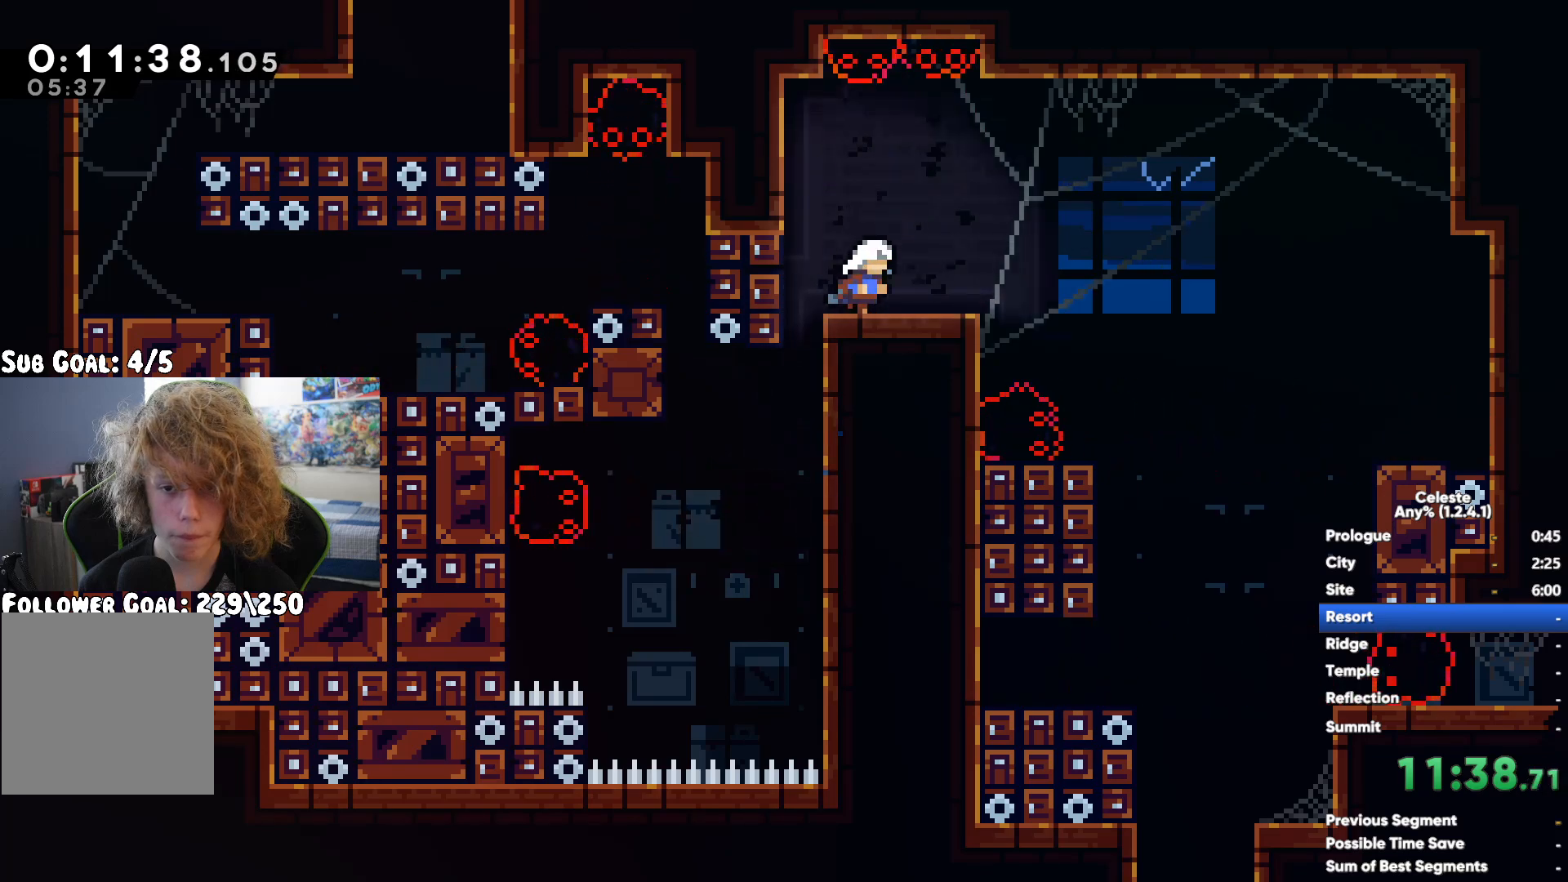
{"dt_ms": 500, "buttons": [], "left_stick": "down-right", "right_stick": "center", "button_events": []}
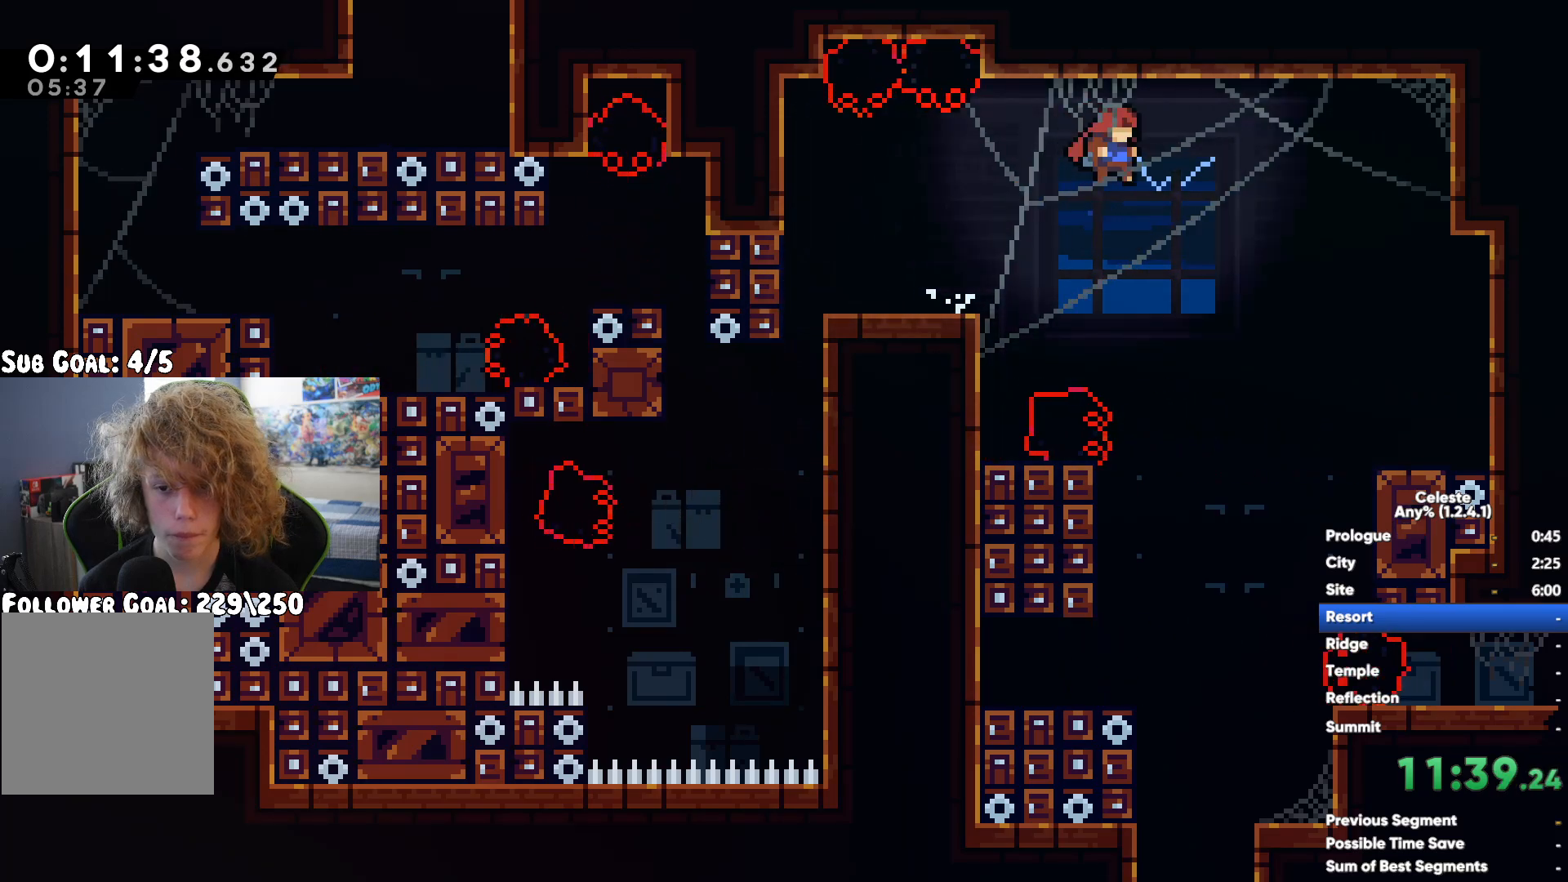
{"dt_ms": 500, "buttons": [], "left_stick": "down", "right_stick": "center", "button_events": []}
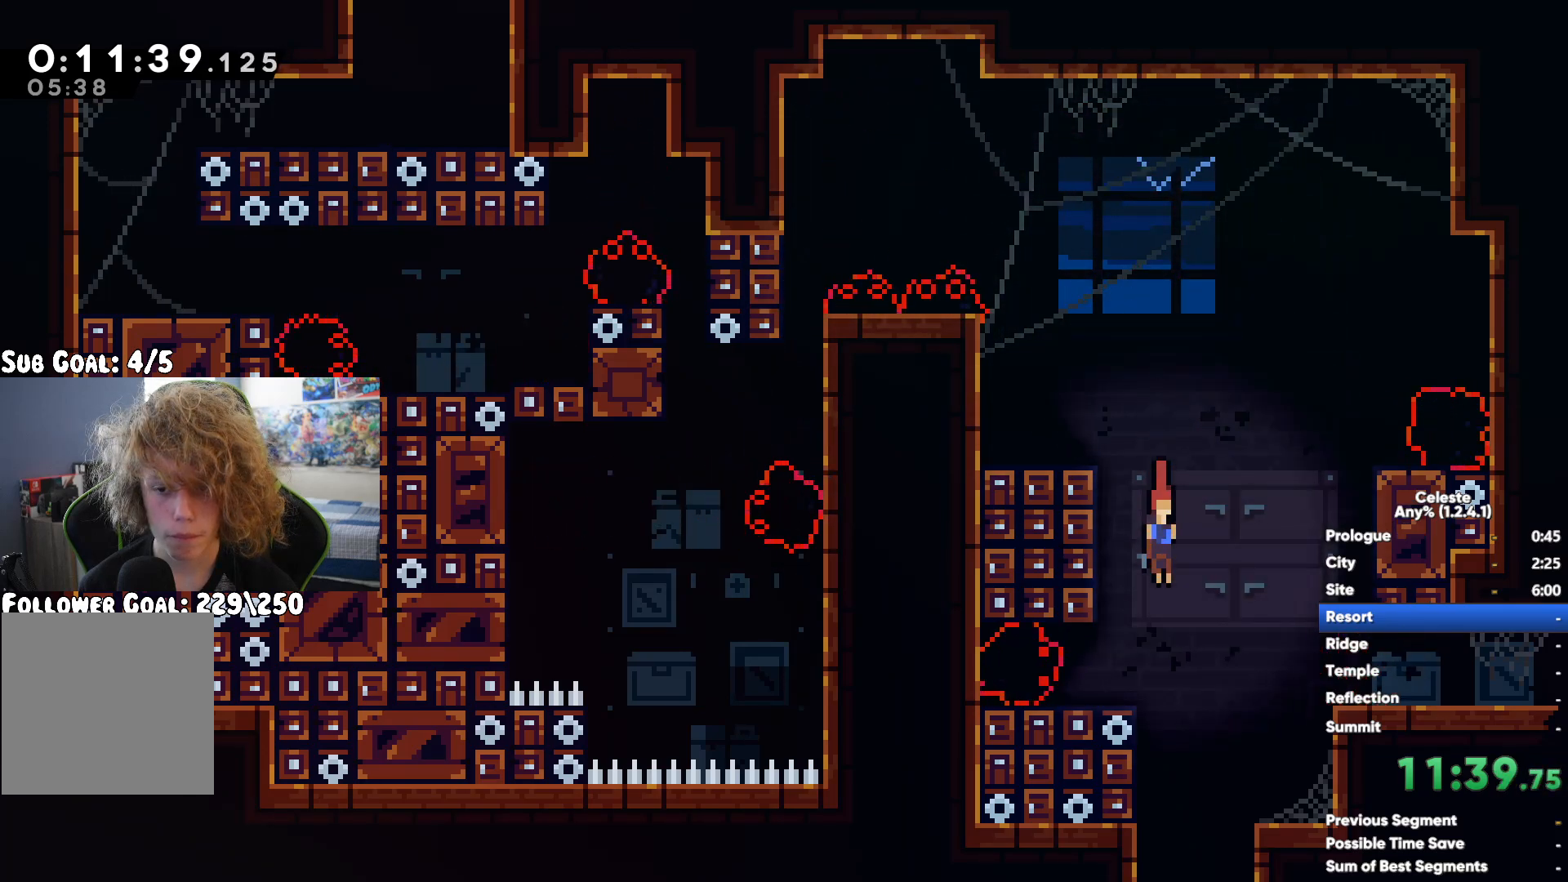
{"dt_ms": 500, "buttons": ["X"], "left_stick": "right", "right_stick": "center", "button_events": [[433, "X", "down"]]}
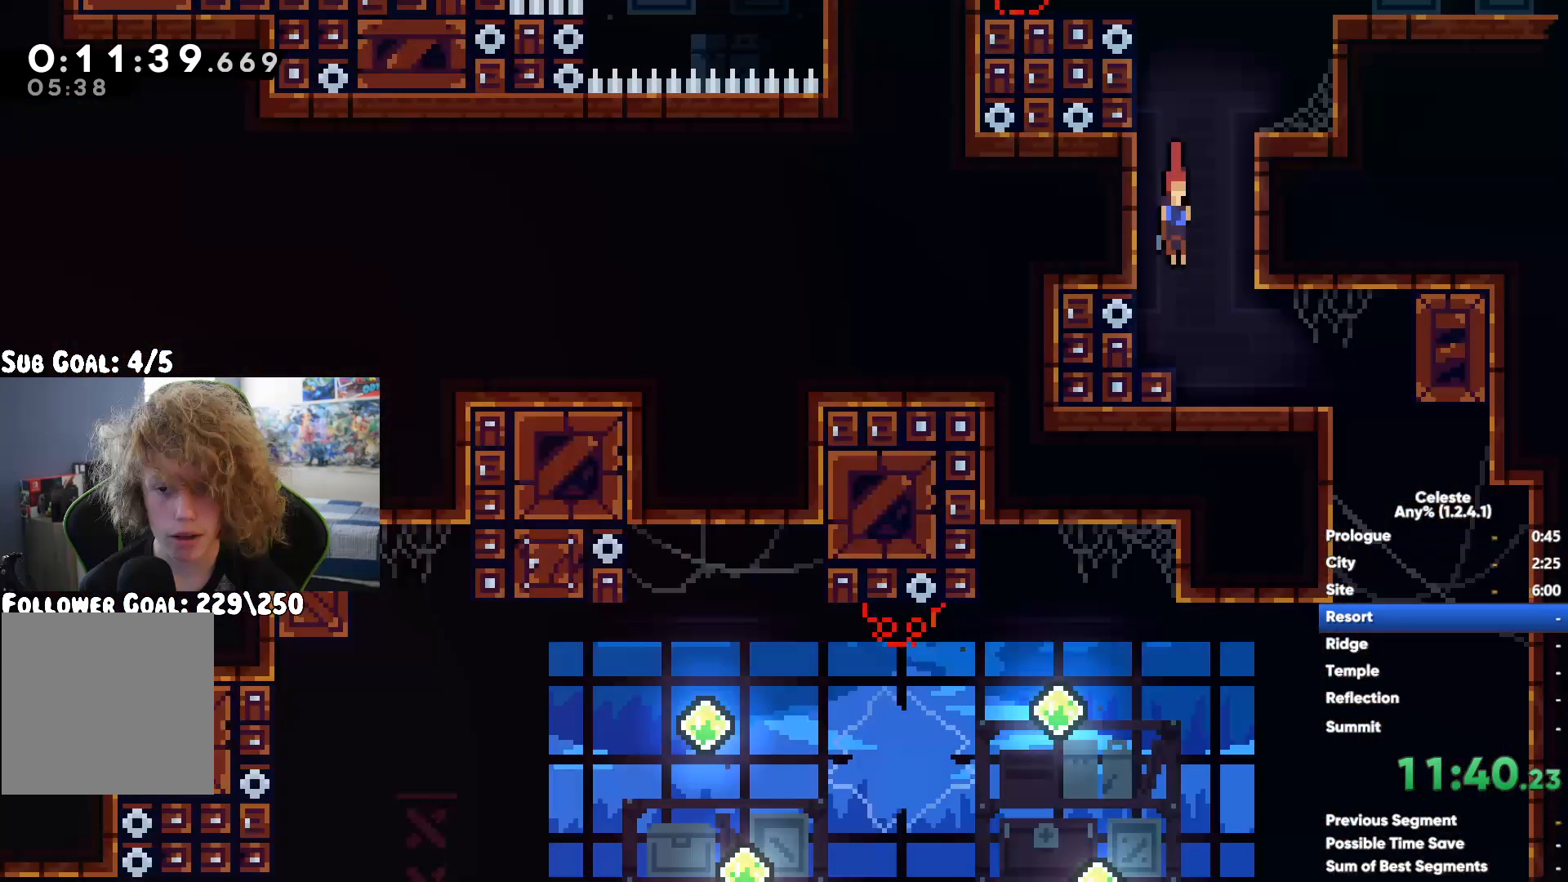
{"dt_ms": 500, "buttons": [], "left_stick": "right", "right_stick": "center", "button_events": [[17, "X", "up"]]}
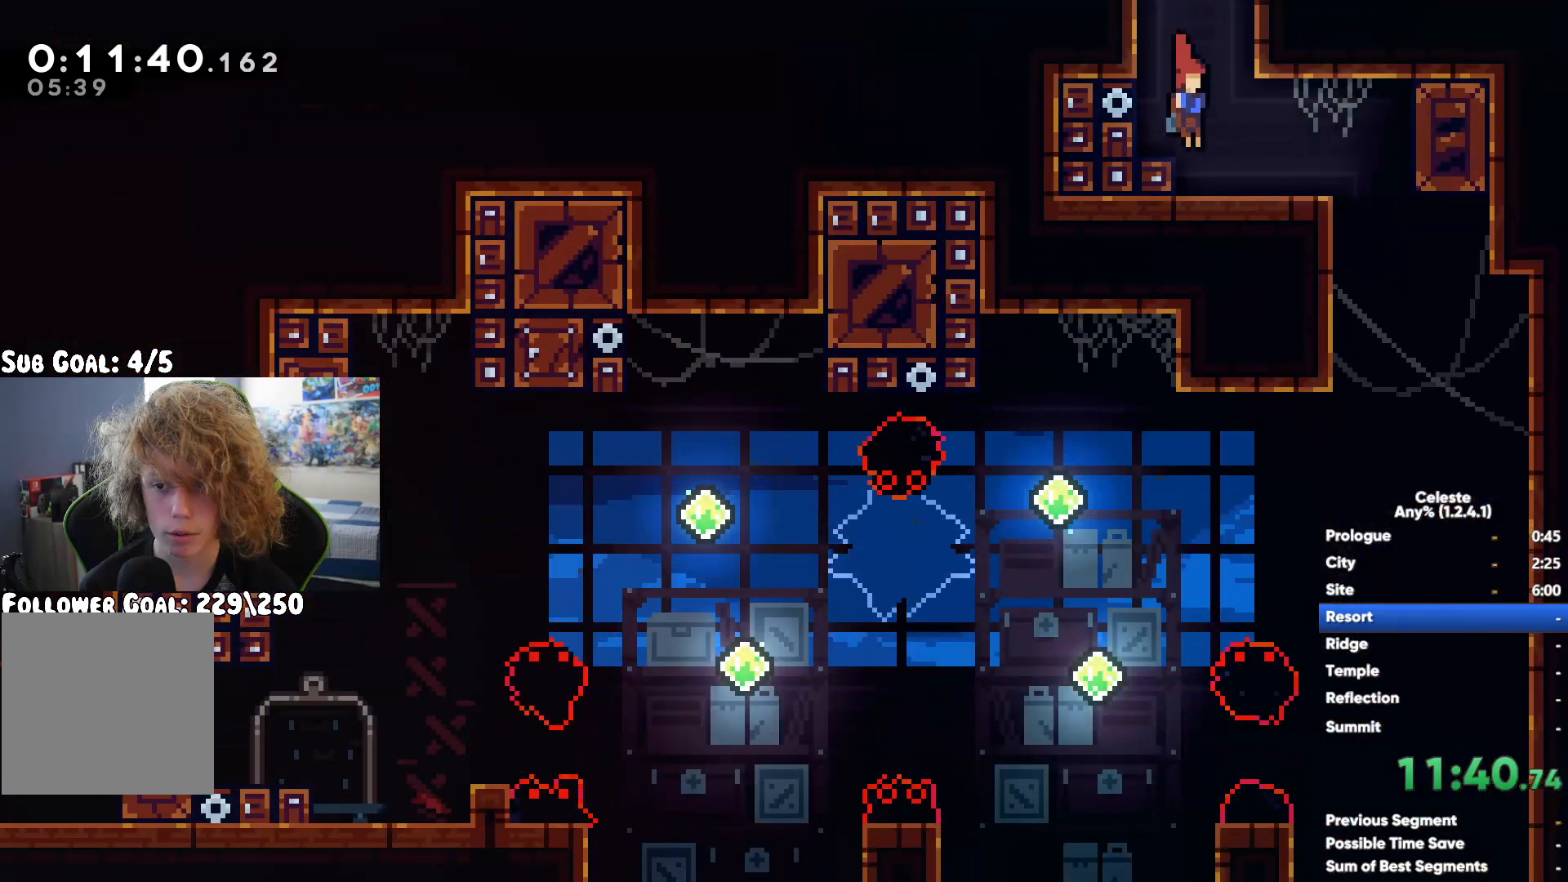
{"dt_ms": 500, "buttons": ["A"], "left_stick": "left", "right_stick": "center", "button_events": [[433, "A", "down"]]}
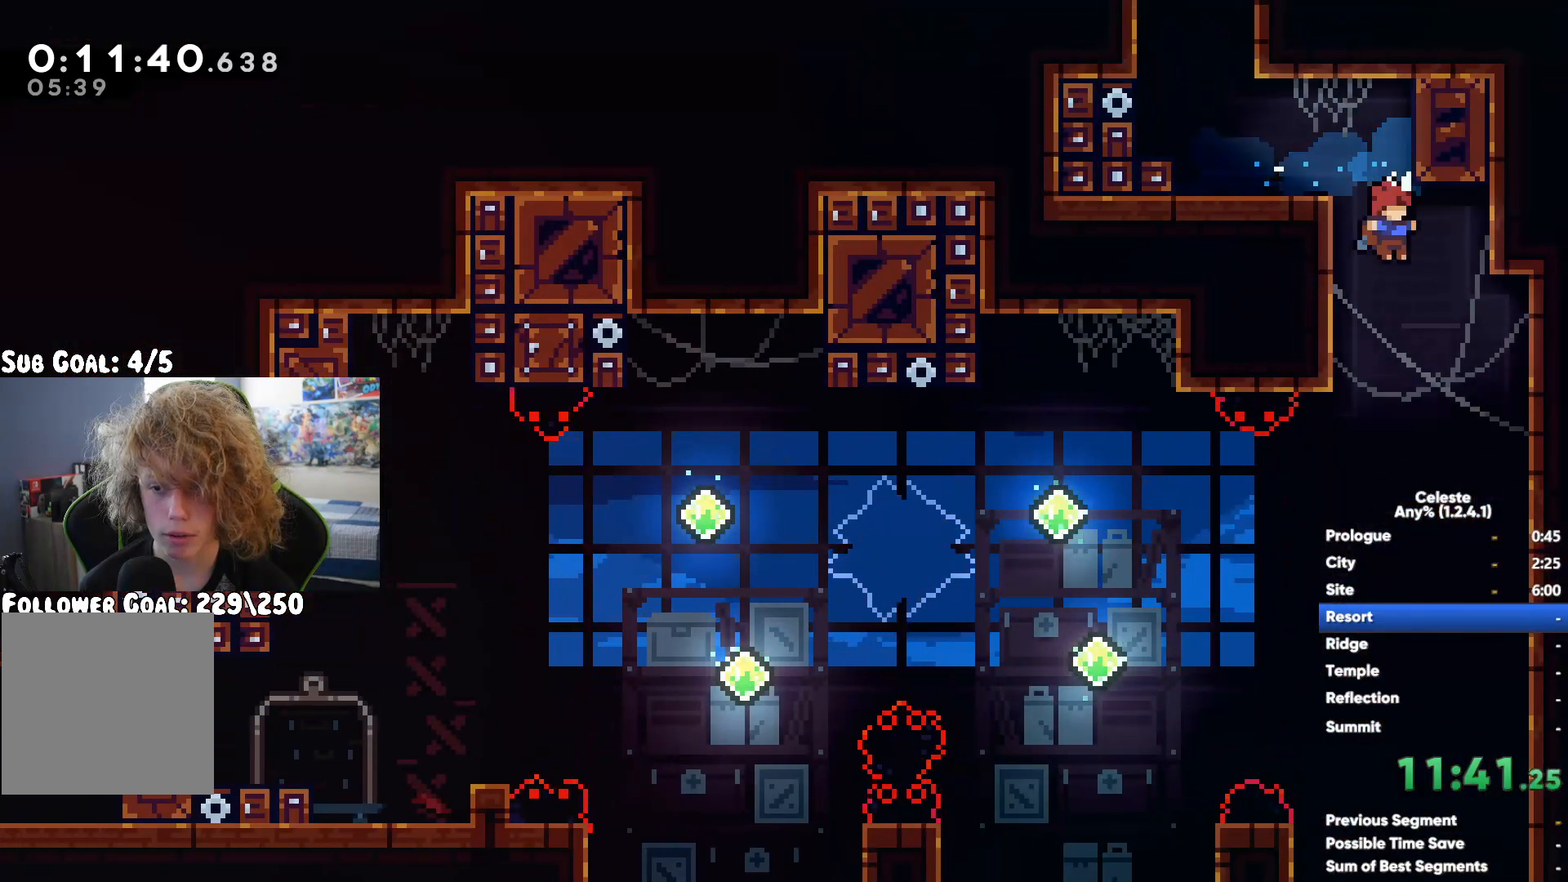
{"dt_ms": 500, "buttons": ["A"], "left_stick": "left", "right_stick": "center", "button_events": []}
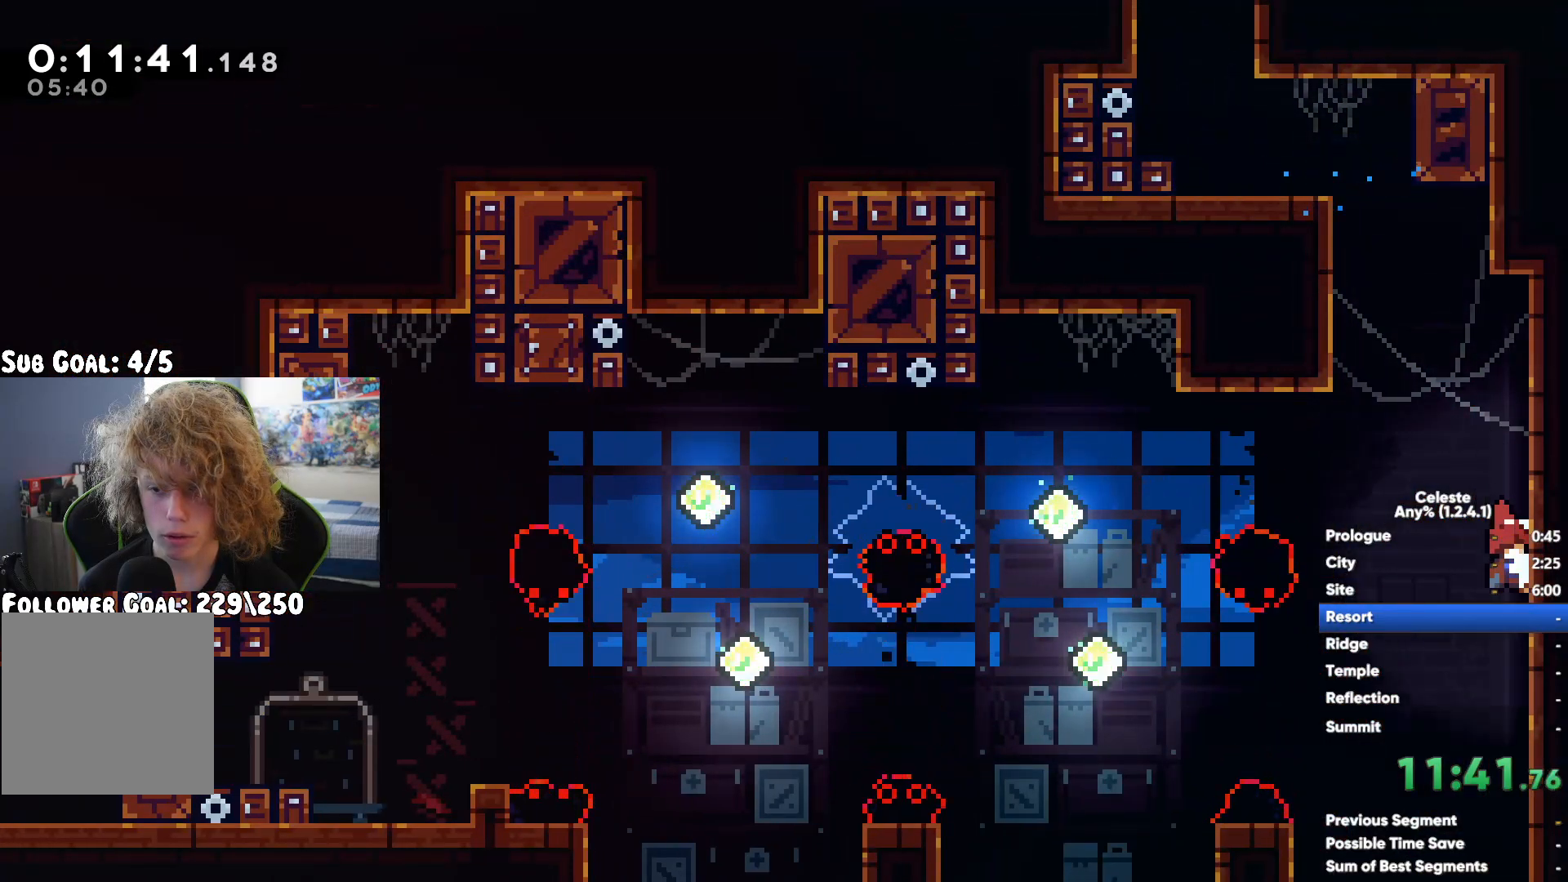
{"dt_ms": 500, "buttons": [], "left_stick": "up-left", "right_stick": "center", "button_events": [[117, "A", "up"], [217, "X", "down"], [467, "X", "up"]]}
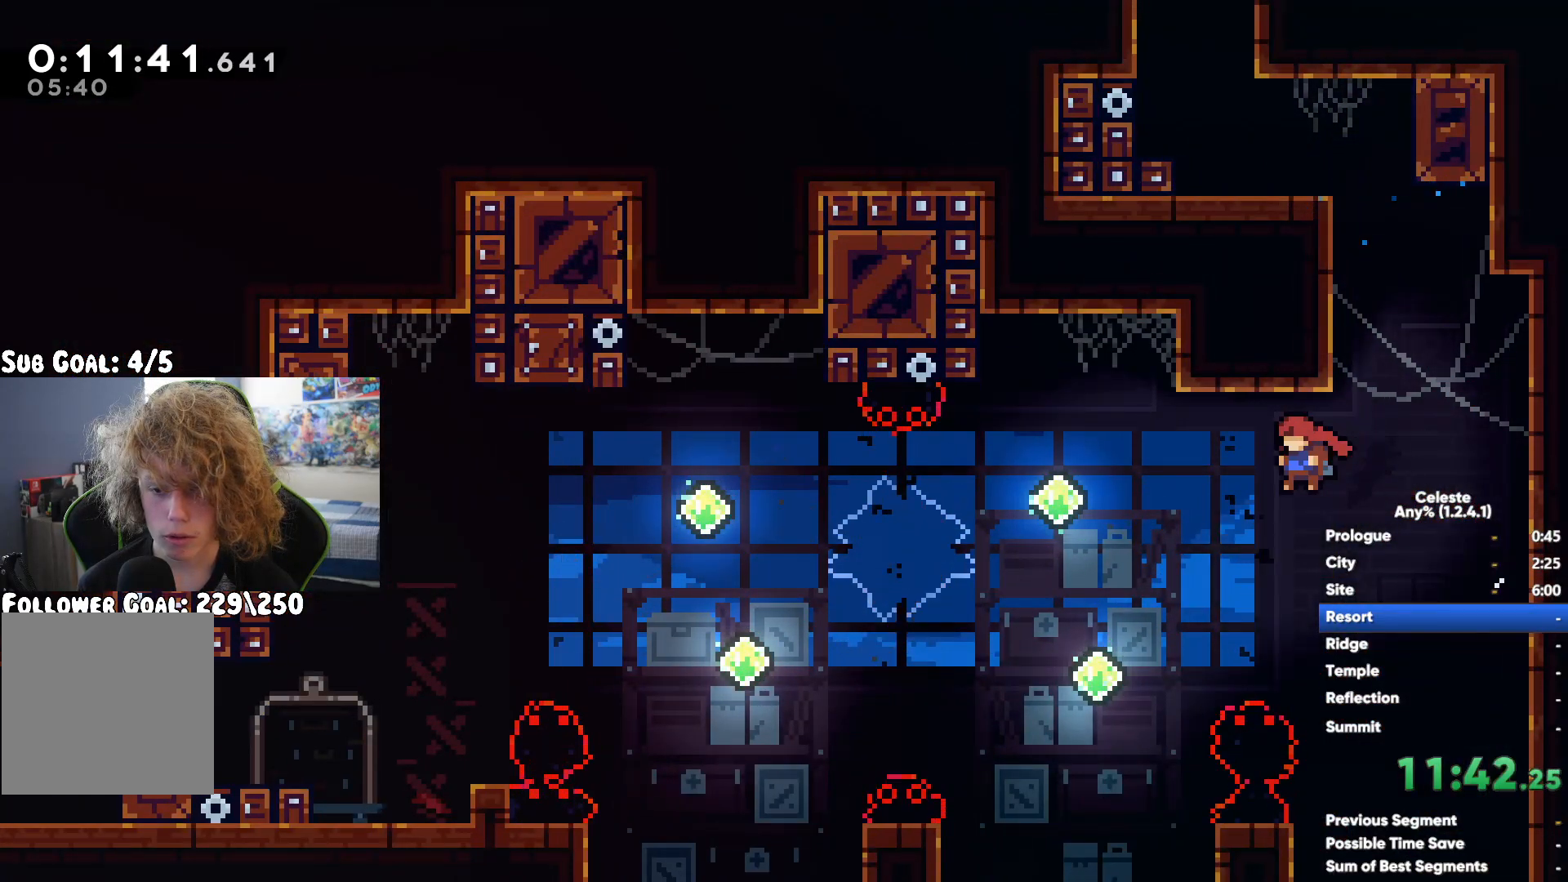
{"dt_ms": 500, "buttons": [], "left_stick": "center", "right_stick": "center", "button_events": []}
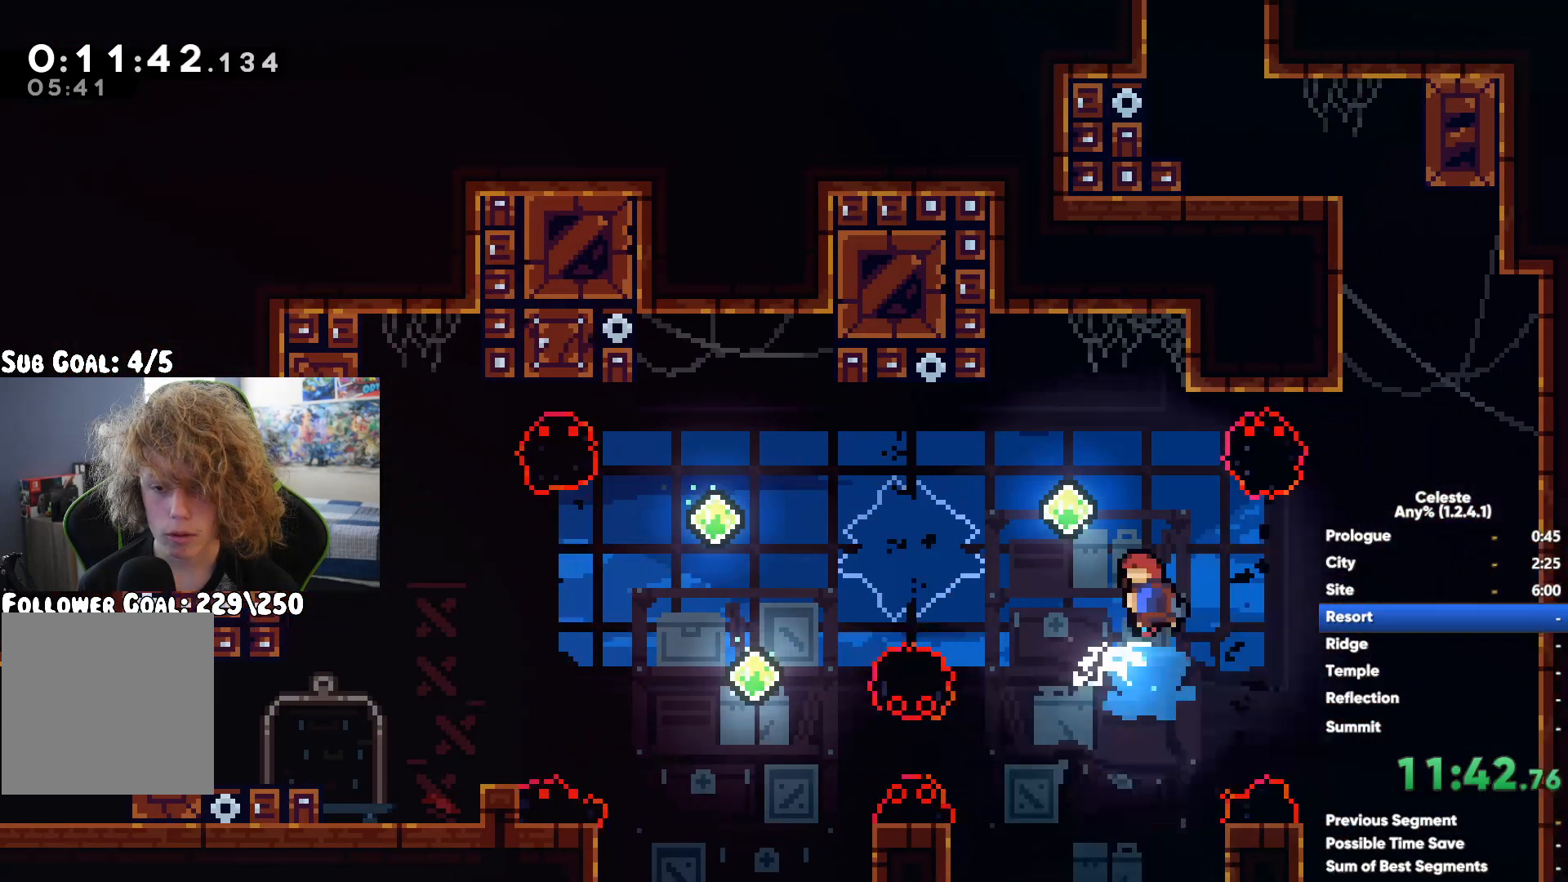
{"dt_ms": 500, "buttons": ["X"], "left_stick": "up-left", "right_stick": "center", "button_events": [[167, "X", "down"]]}
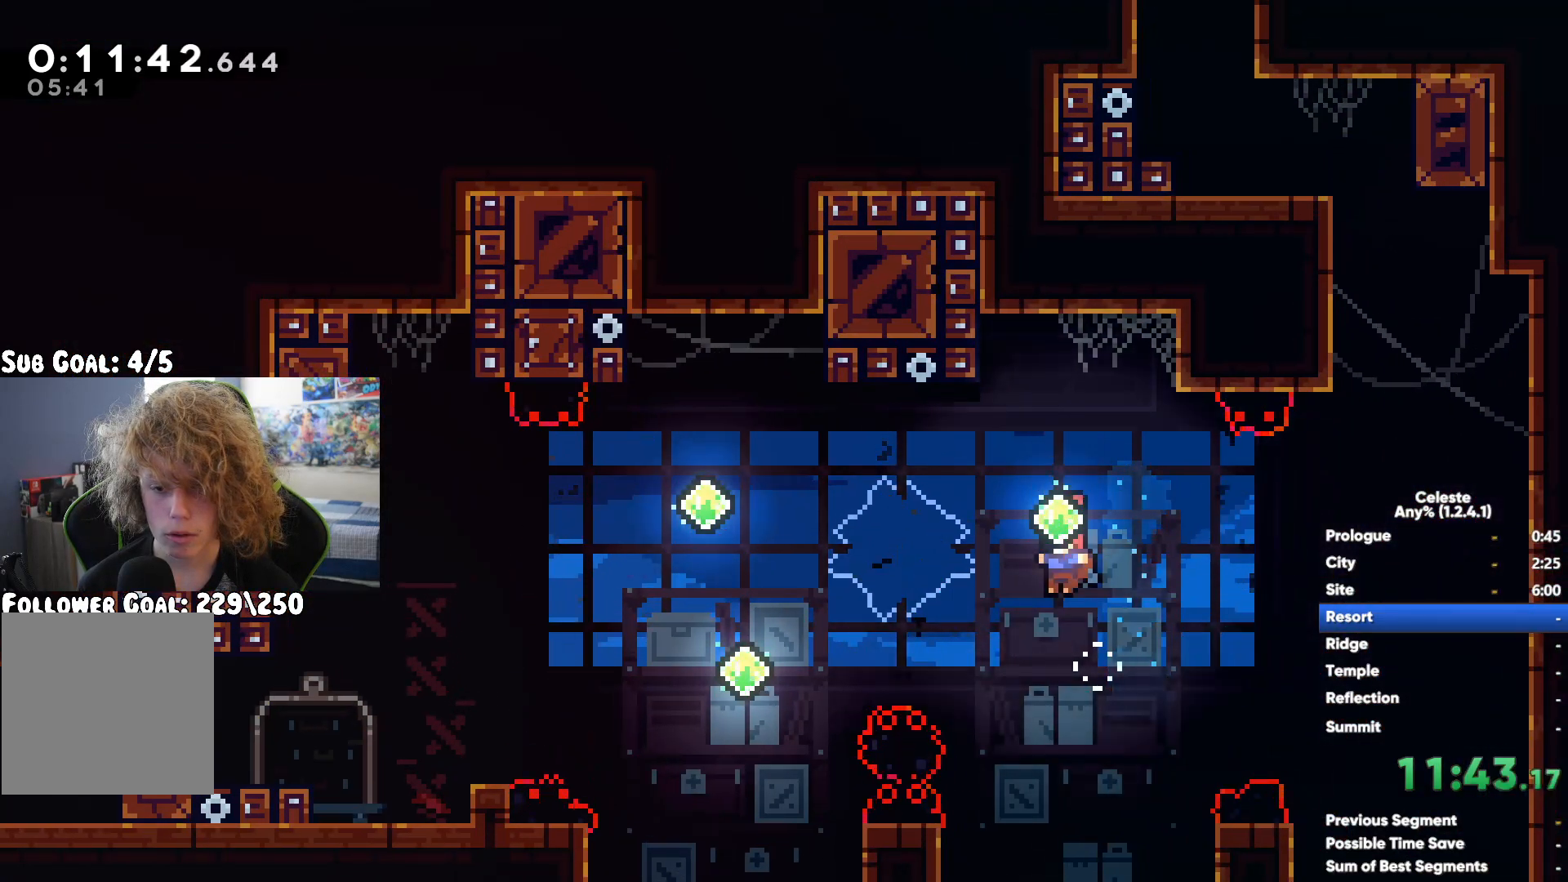
{"dt_ms": 500, "buttons": [], "left_stick": "left", "right_stick": "center", "button_events": [[67, "X", "up"], [267, "X", "down"], [400, "X", "up"]]}
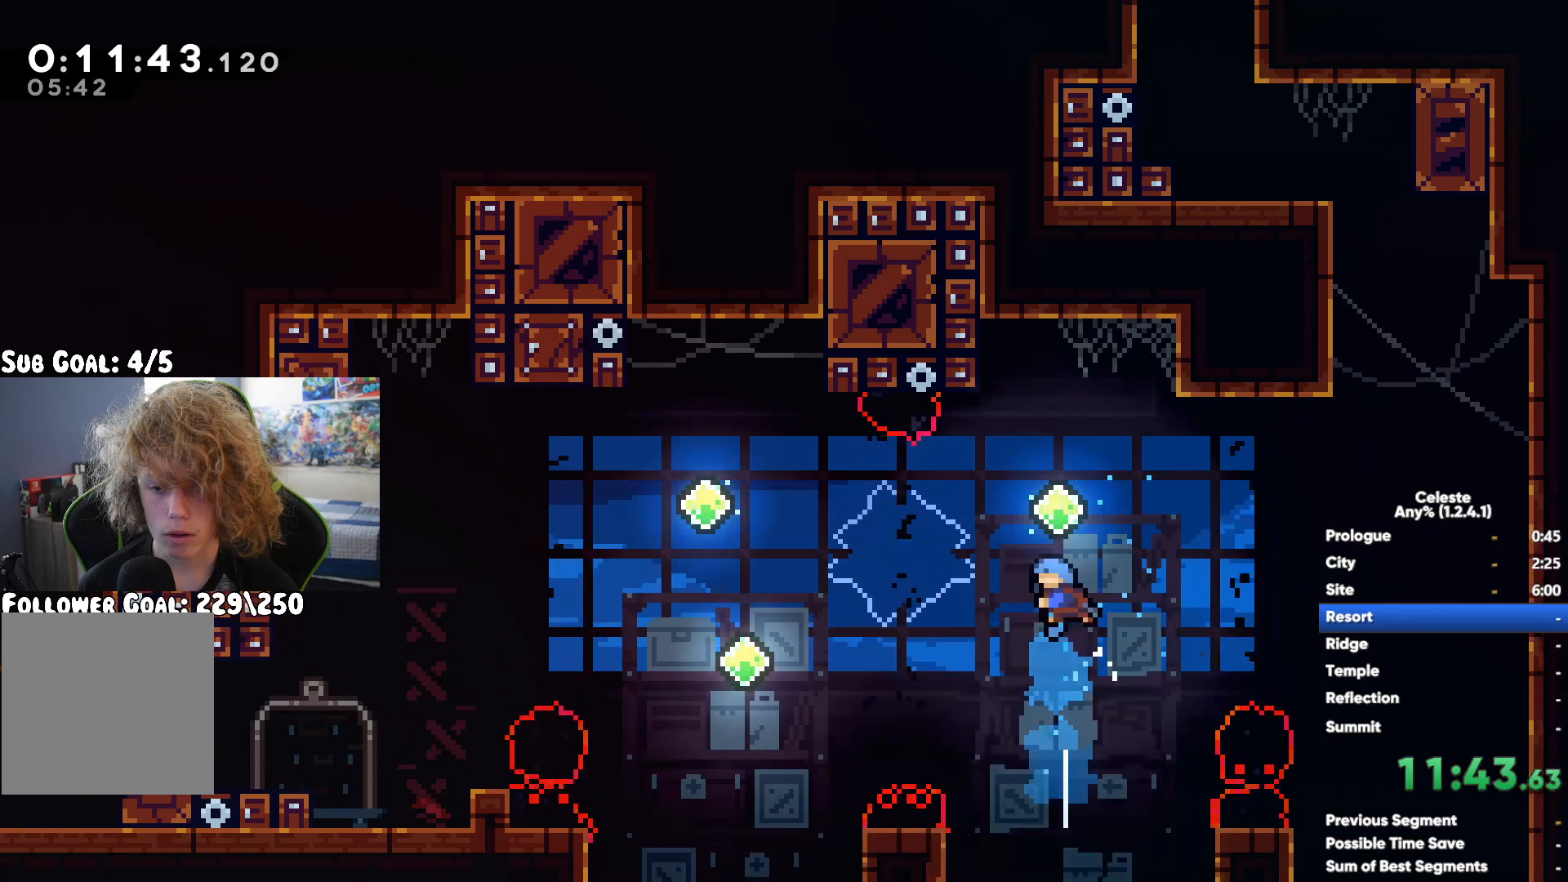
{"dt_ms": 500, "buttons": ["X"], "left_stick": "up", "right_stick": "center", "button_events": [[333, "X", "down"]]}